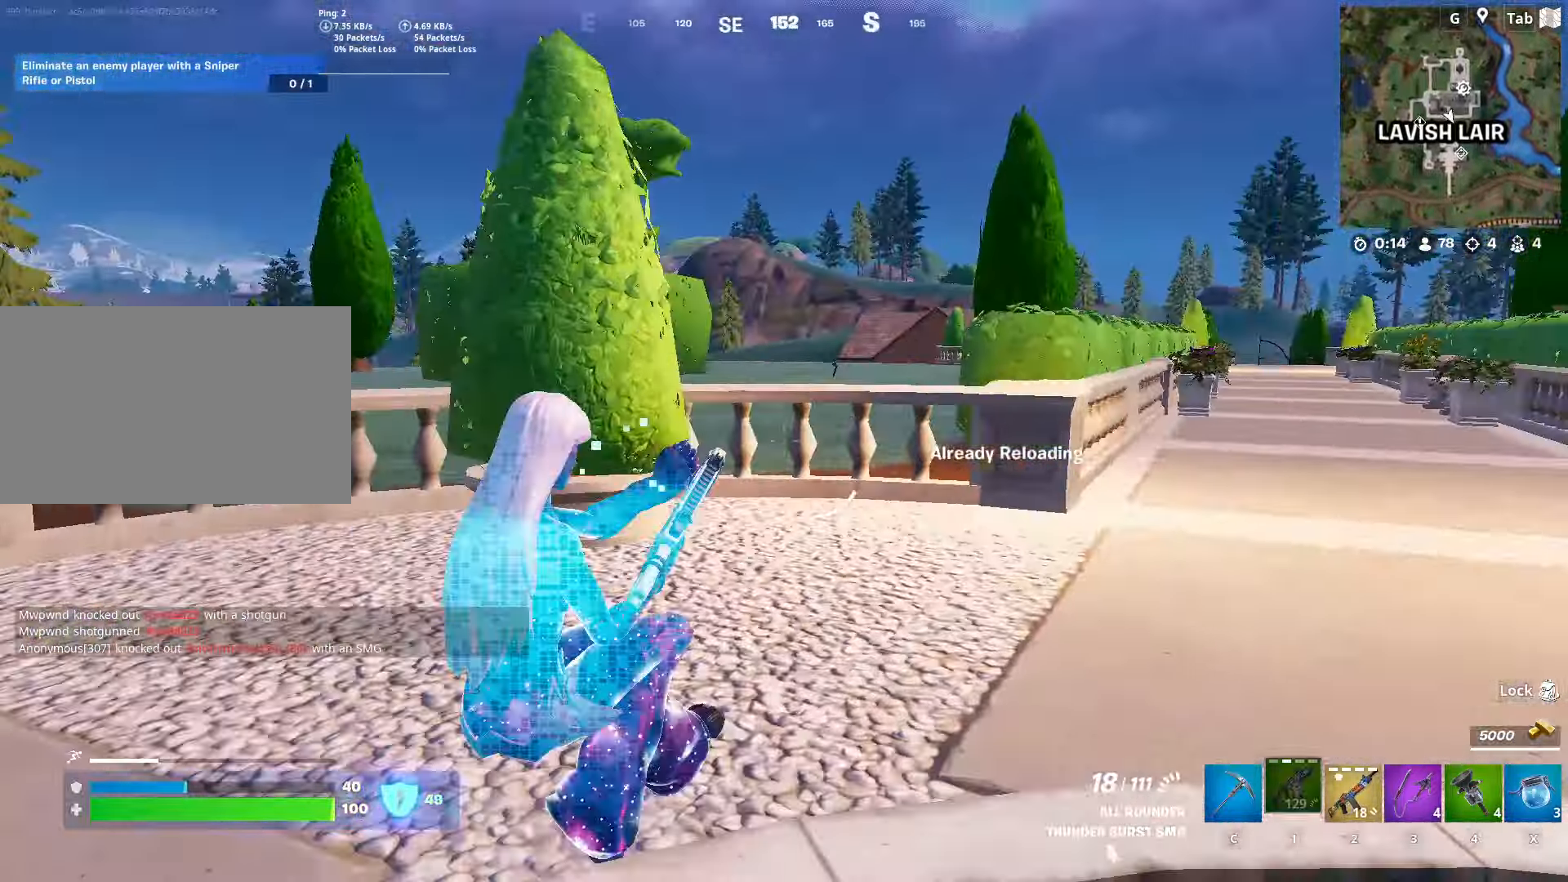
Gameplay with keyboard and mouse; each line is a JSON object with the keys and mouse buttons held at the frame after it. "events" lists presses ("down") and releases ("up") of "1", "2", "3", "4", "5", "a", "alt", "c", "caps_lock", "ctrl", "d", "e", "f", "g", "q", "r", "s", "shift", "space", "t", "tab", "v", "w", "x", "z", "mouse_left", "mouse_wheel" and "mouse_right" between this image and that frame as [ms after this image, input, new state], when the widget could be followed in between. "mouse_left", "mouse_wheel", "mouse_right" = the "left", "wheel", "right" buttons of the "mouse" list. No other keys are recorded. "wheel" means that the mouse wheel is clicked or scrolled. "mouse_move" is the direction in which the mouse moves at that frame (one of eight, or "still"), when it could be read.
{"keys": ["space", "w"], "mouse": [], "mouse_move": "still", "events": [[166, "d", "up"], [166, "shift", "up"], [400, "space", "down"]]}
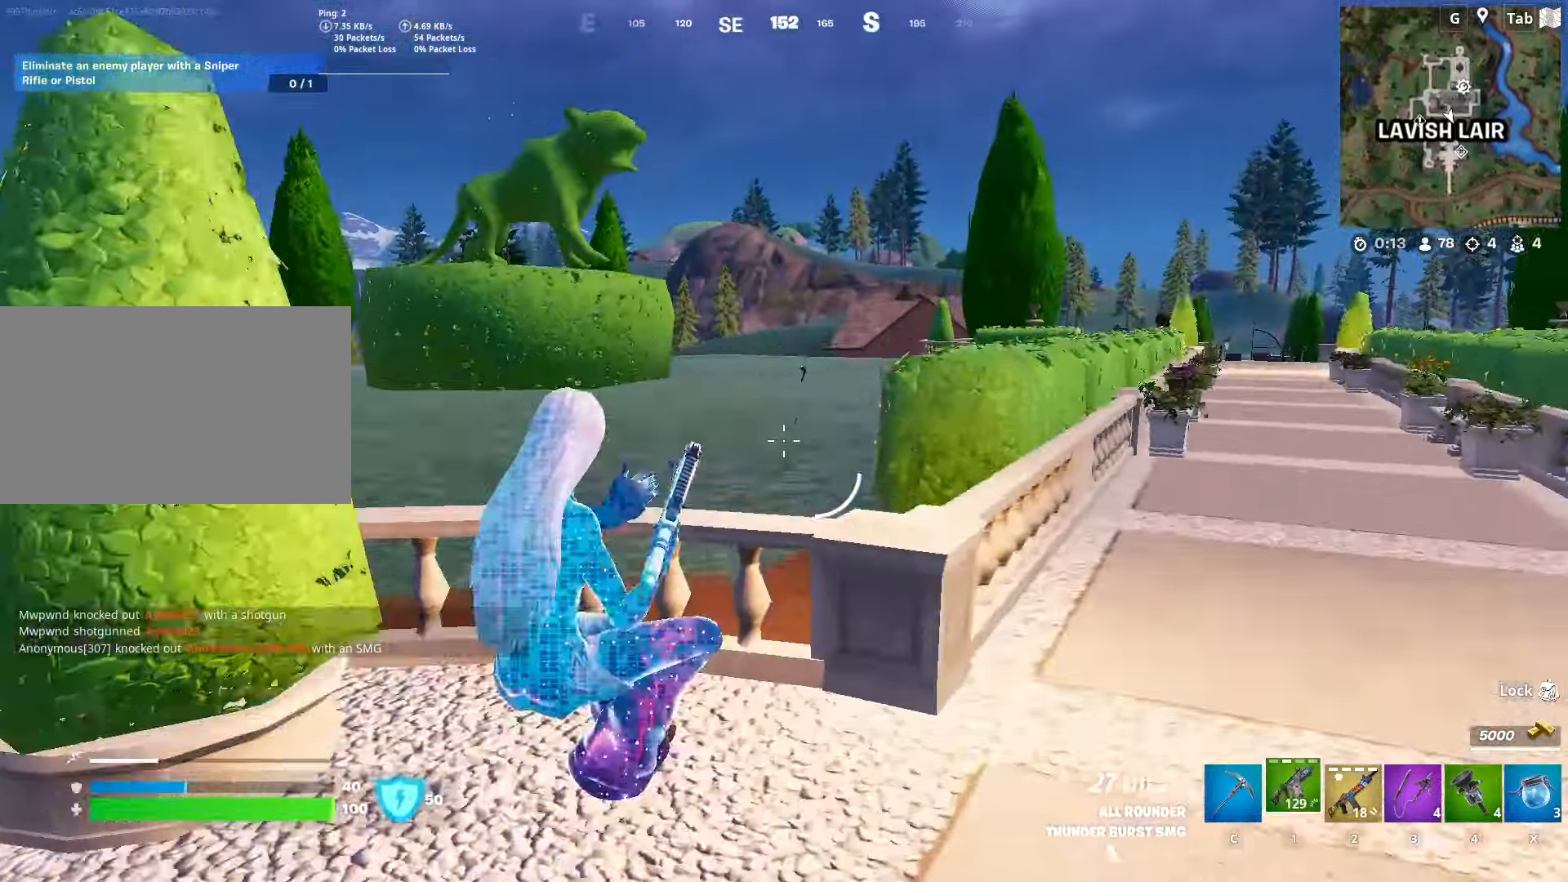
{"keys": ["d", "w"], "mouse": [], "mouse_move": "still", "events": [[134, "space", "up"], [184, "d", "down"]]}
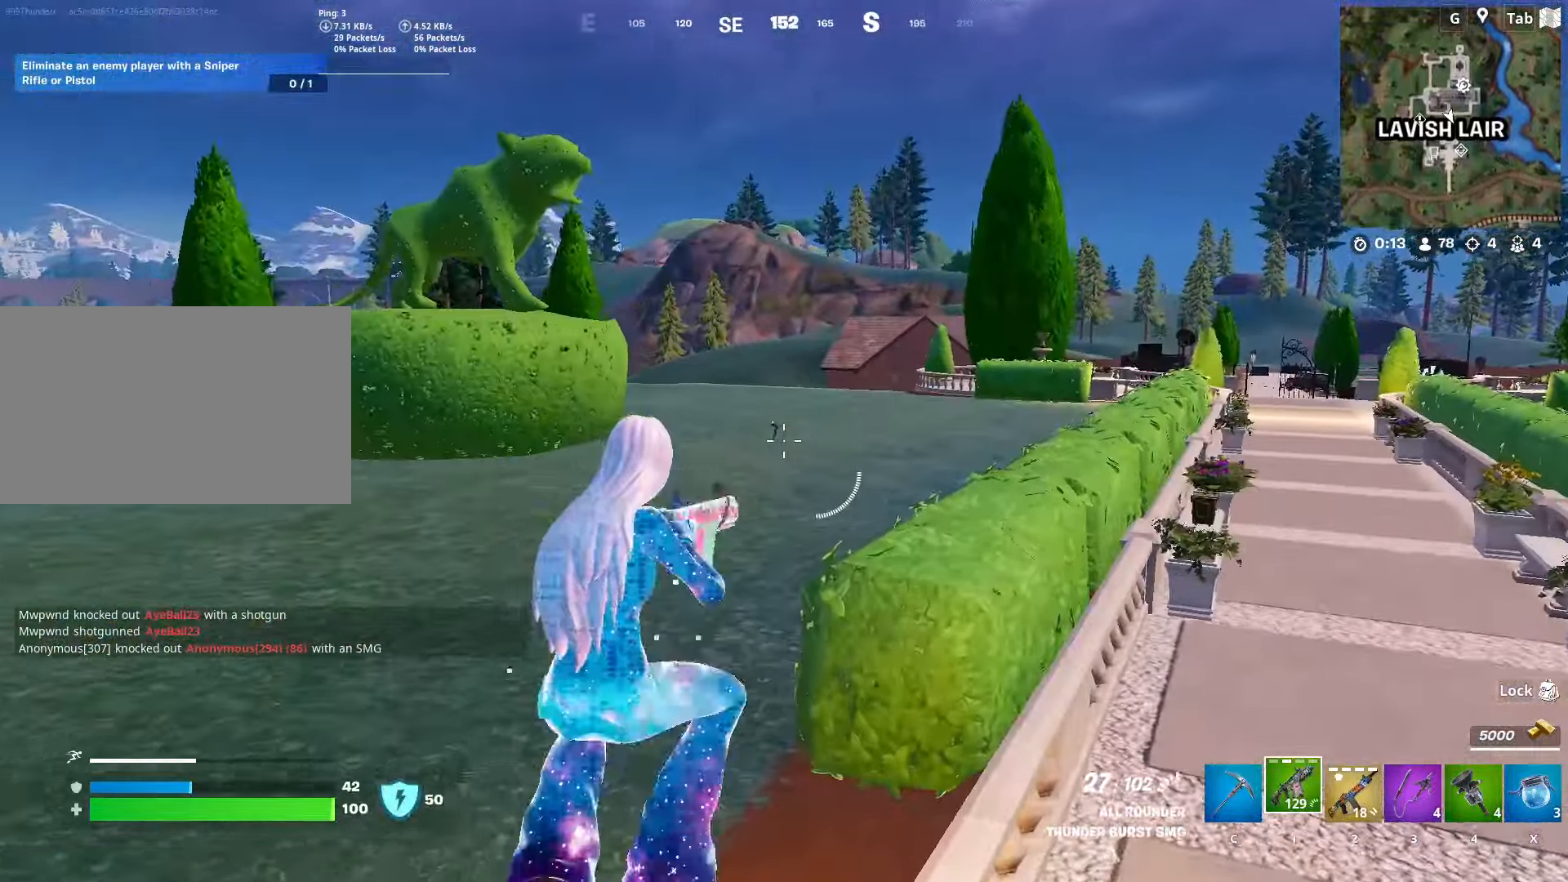
{"keys": ["w"], "mouse": [], "mouse_move": "still", "events": [[250, "d", "up"], [300, "space", "down"], [383, "x", "down"], [433, "space", "up"], [483, "x", "up"]]}
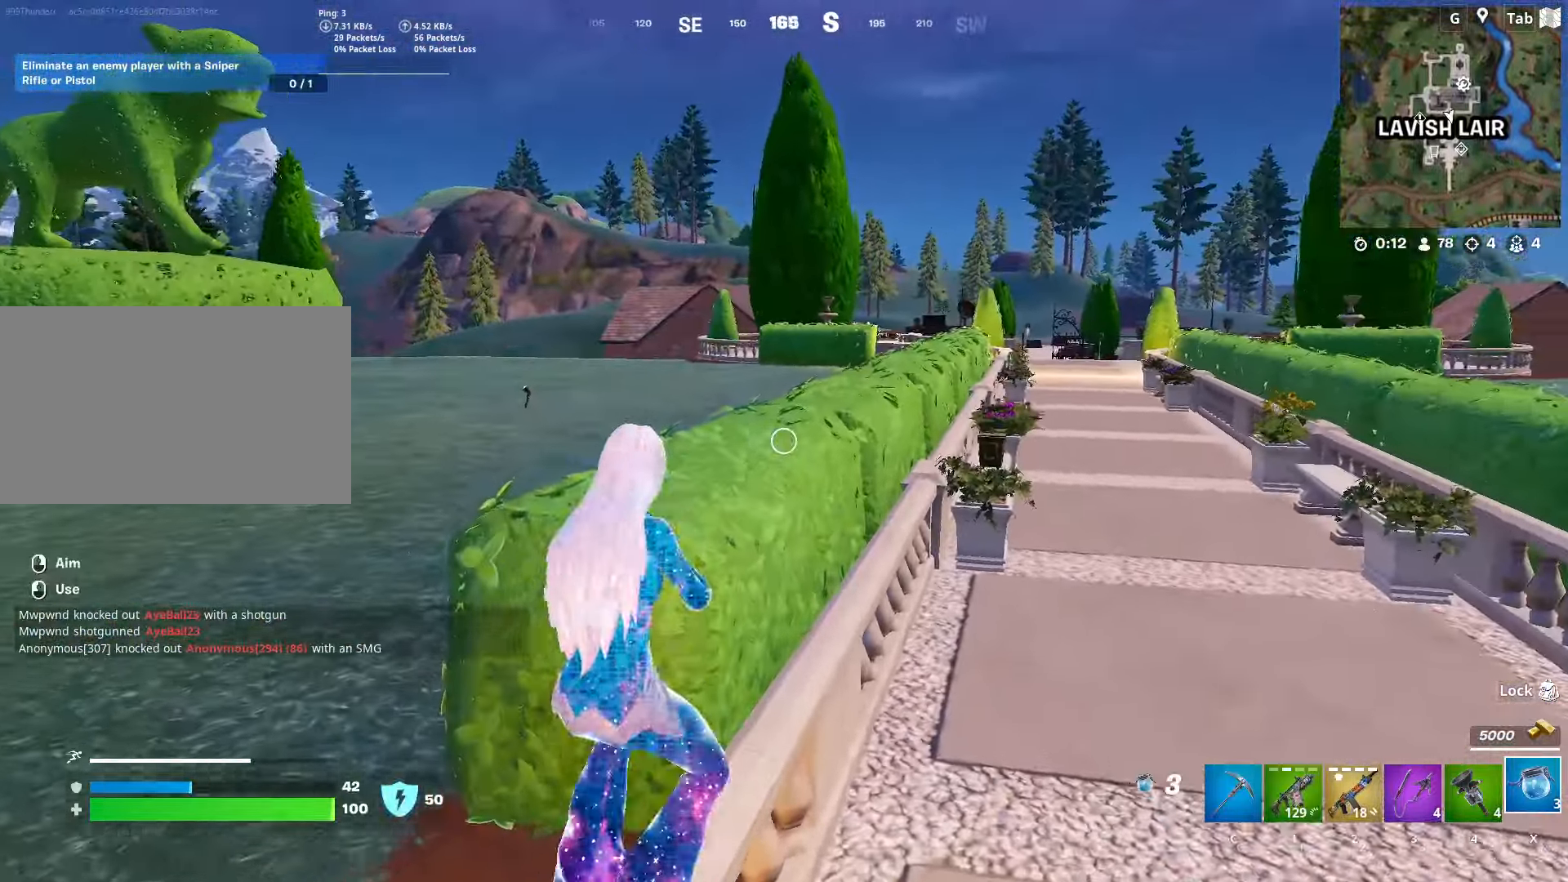
{"keys": ["d"], "mouse": [], "mouse_move": "still", "events": [[67, "space", "down"], [117, "d", "down"], [250, "space", "up"], [400, "w", "up"]]}
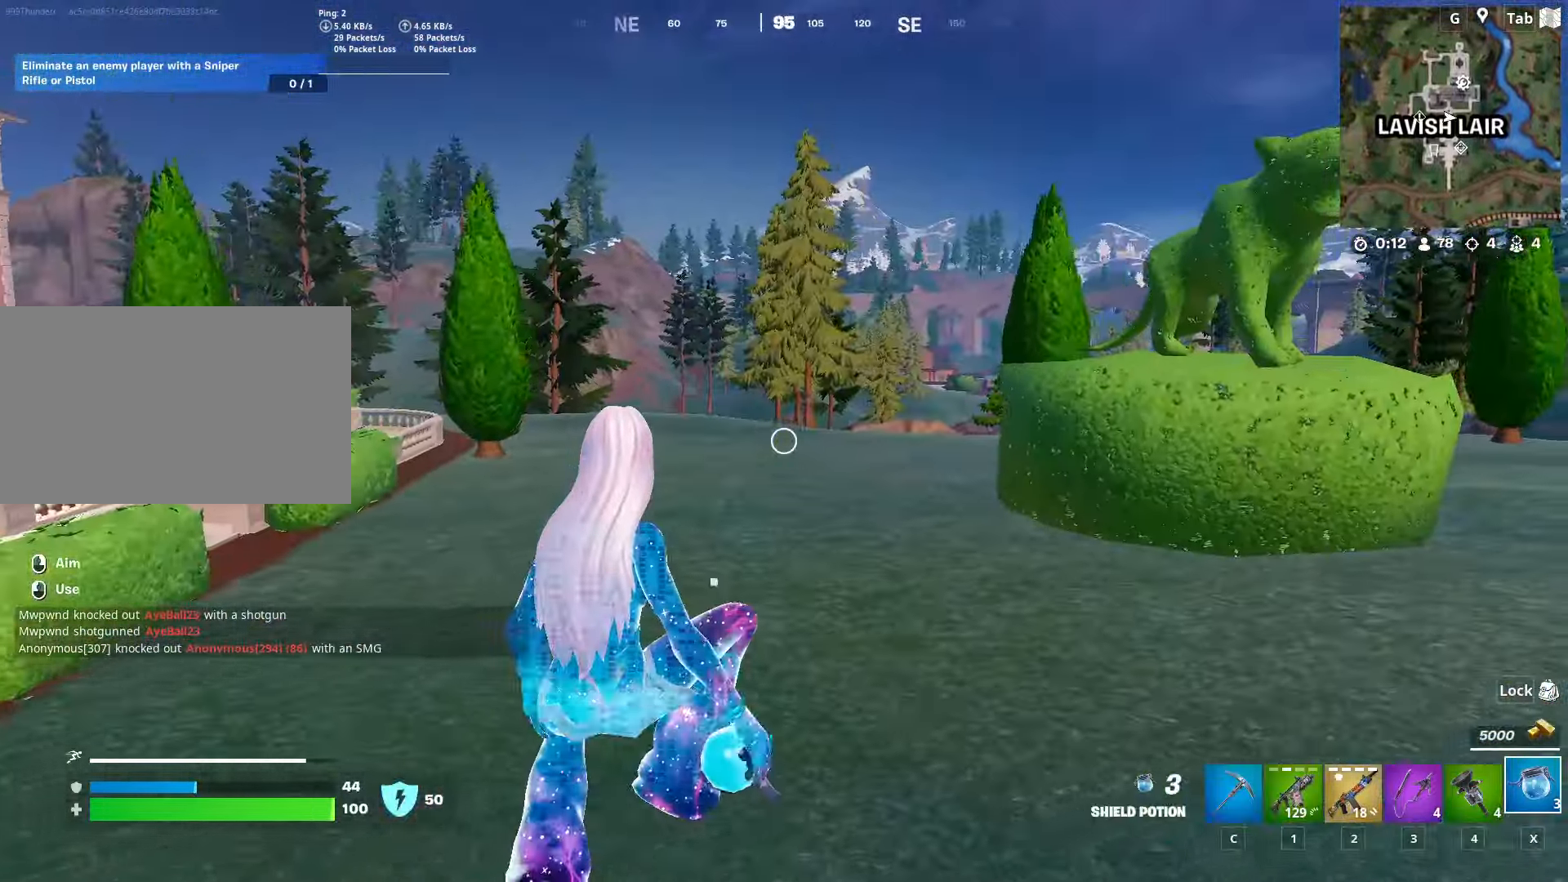
{"keys": ["d", "s", "shift", "space"], "mouse": [], "mouse_move": "left", "events": [[83, "shift", "down"], [317, "s", "down"], [500, "space", "down"]]}
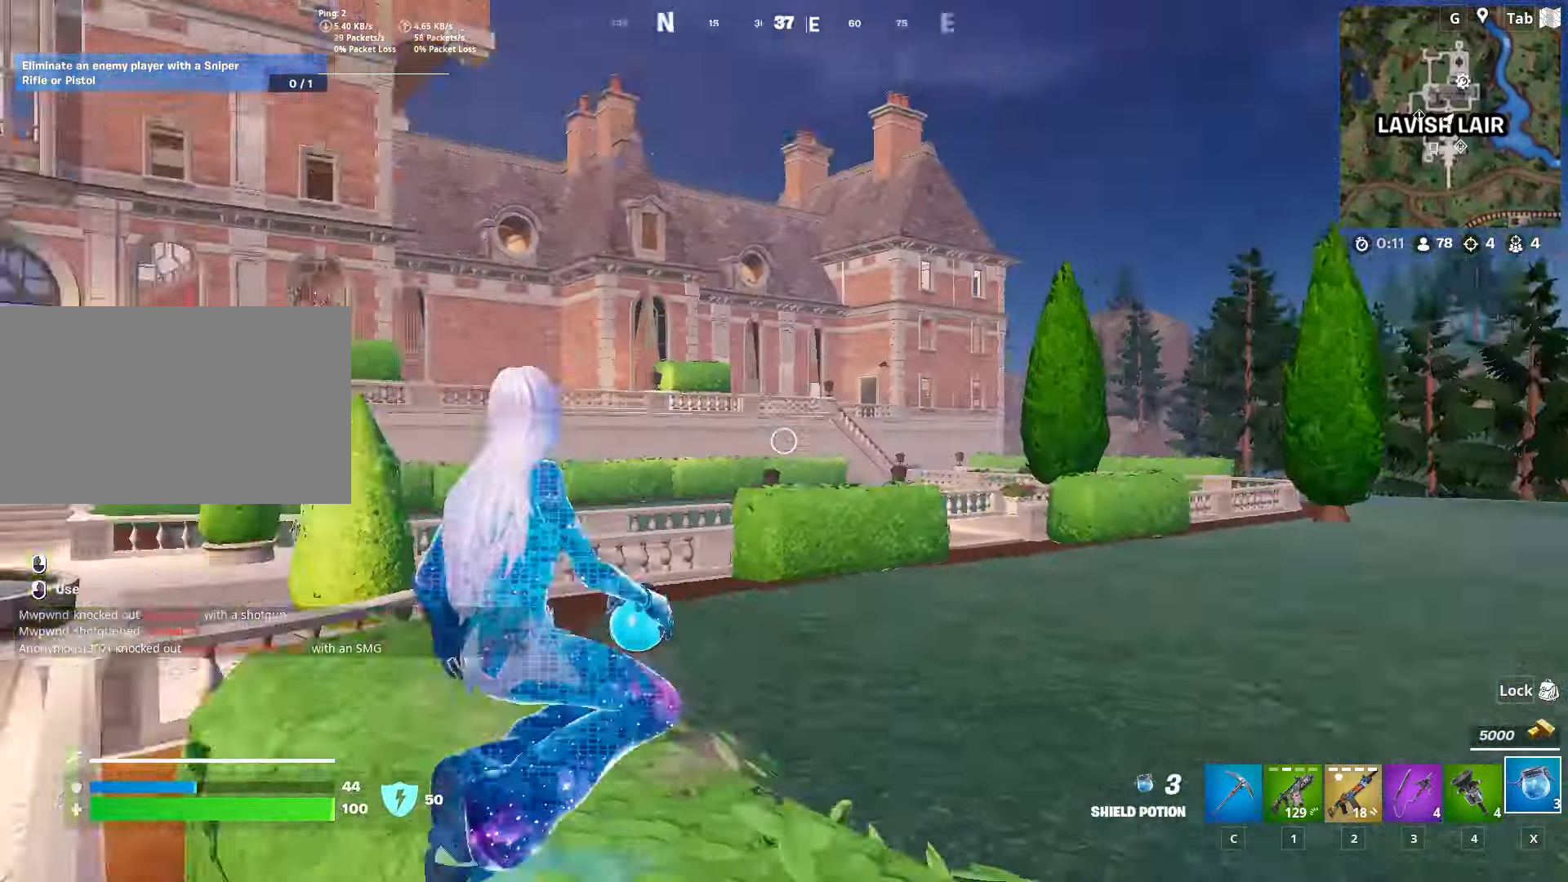
{"keys": ["d", "s", "shift"], "mouse": ["left"], "mouse_move": "still", "events": [[50, "shift", "up"], [100, "d", "up"], [150, "mouse_left", "down"], [250, "space", "up"], [384, "shift", "down"], [484, "d", "down"]]}
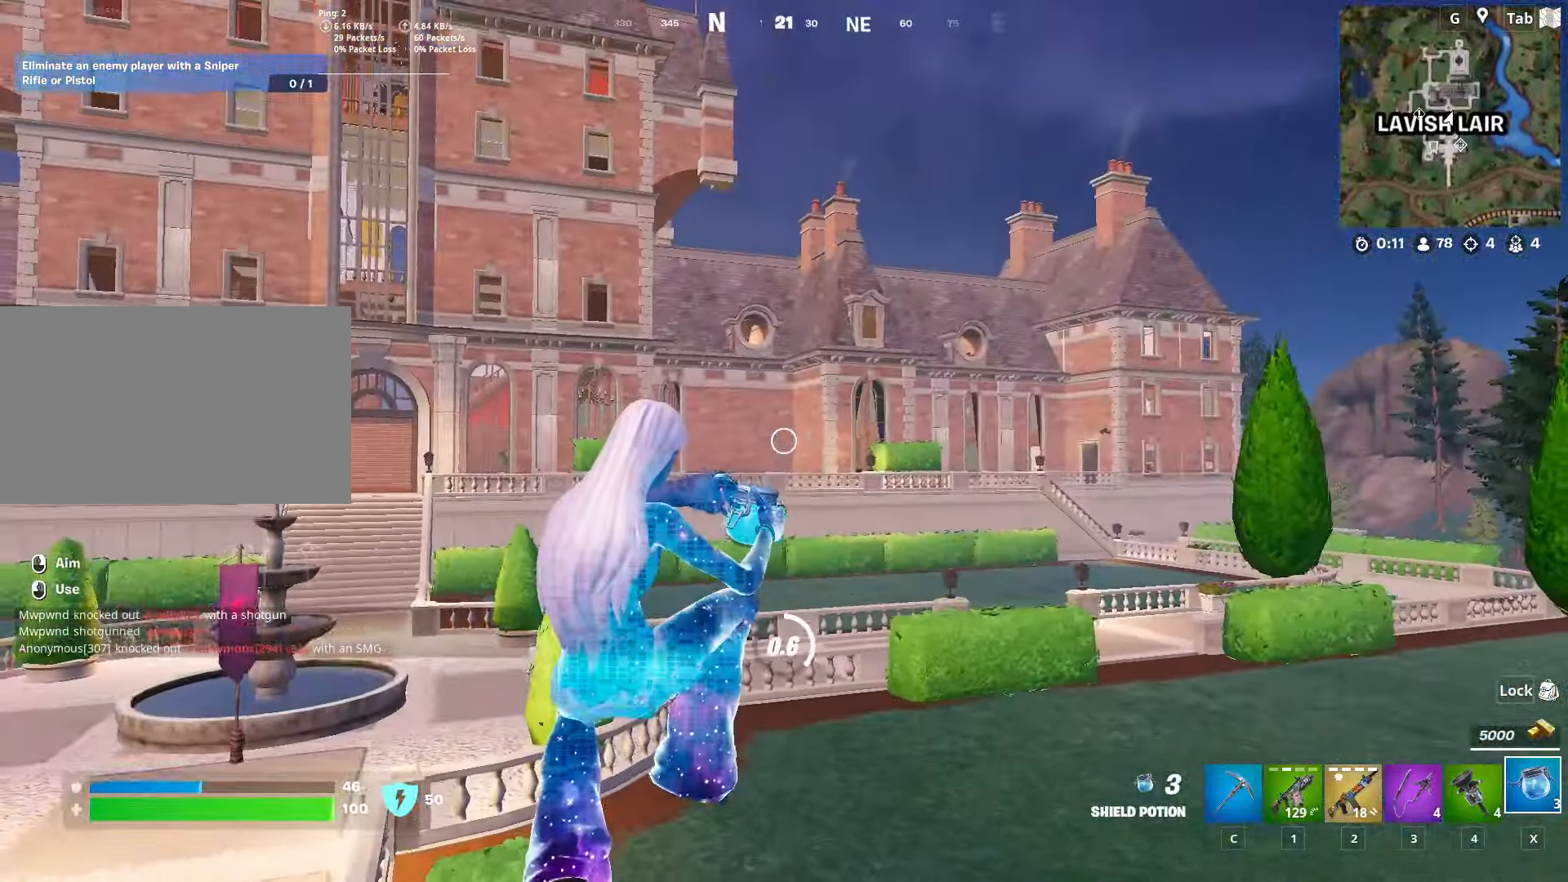
{"keys": ["s", "shift"], "mouse": [], "mouse_move": "still", "events": [[66, "s", "up"], [267, "s", "down"], [300, "d", "up"], [300, "mouse_left", "up"]]}
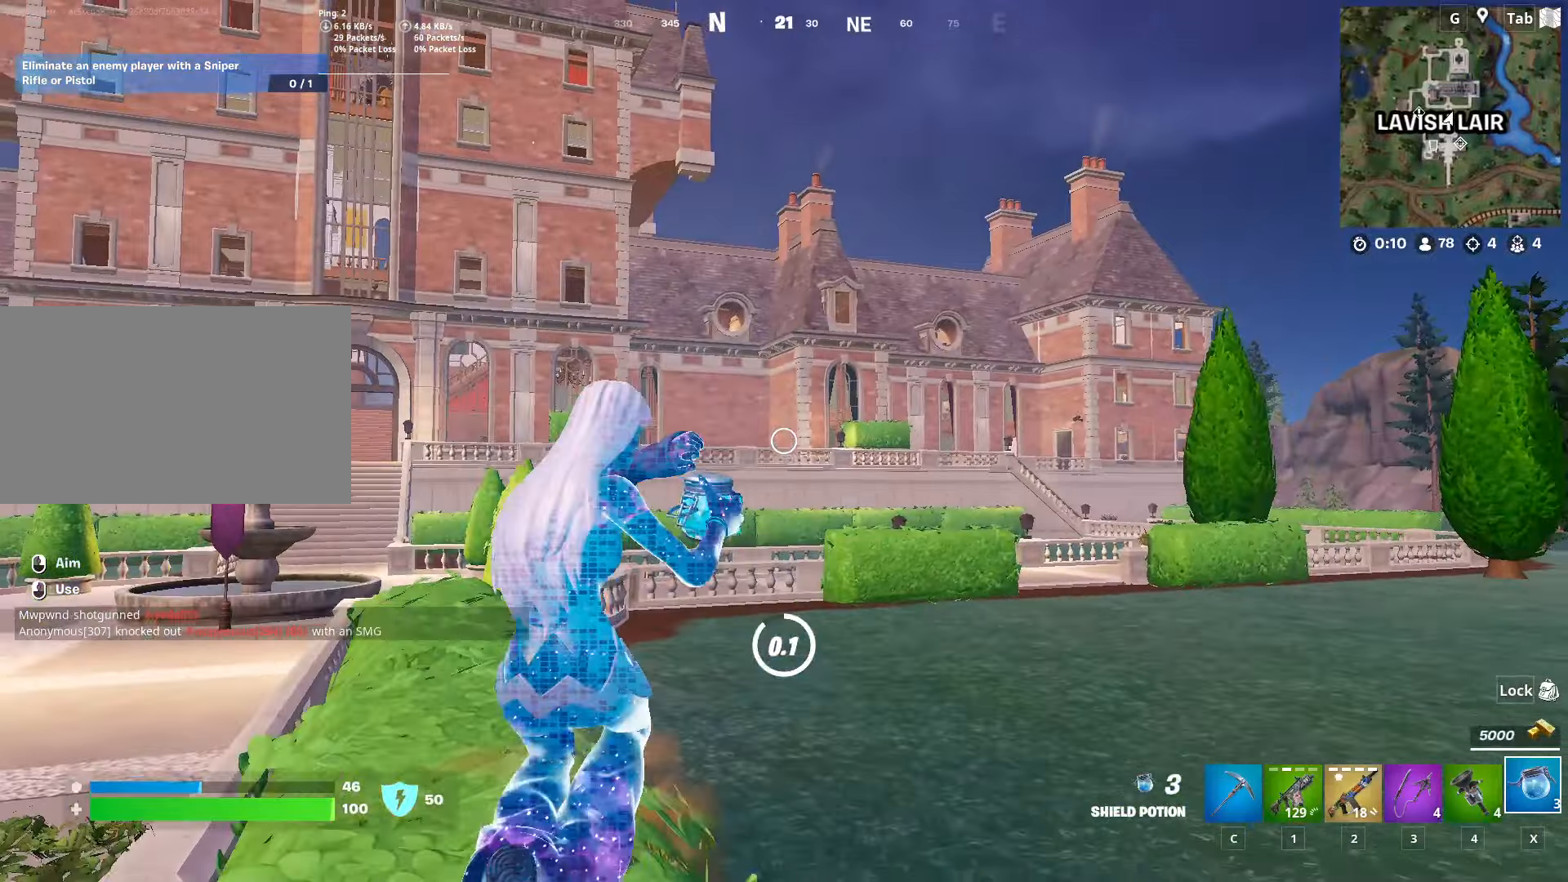
{"keys": ["w"], "mouse": [], "mouse_move": "down-left", "events": [[133, "d", "down"], [133, "shift", "up"], [133, "space", "down"], [183, "s", "up"], [317, "w", "down"], [367, "space", "up"], [467, "d", "up"]]}
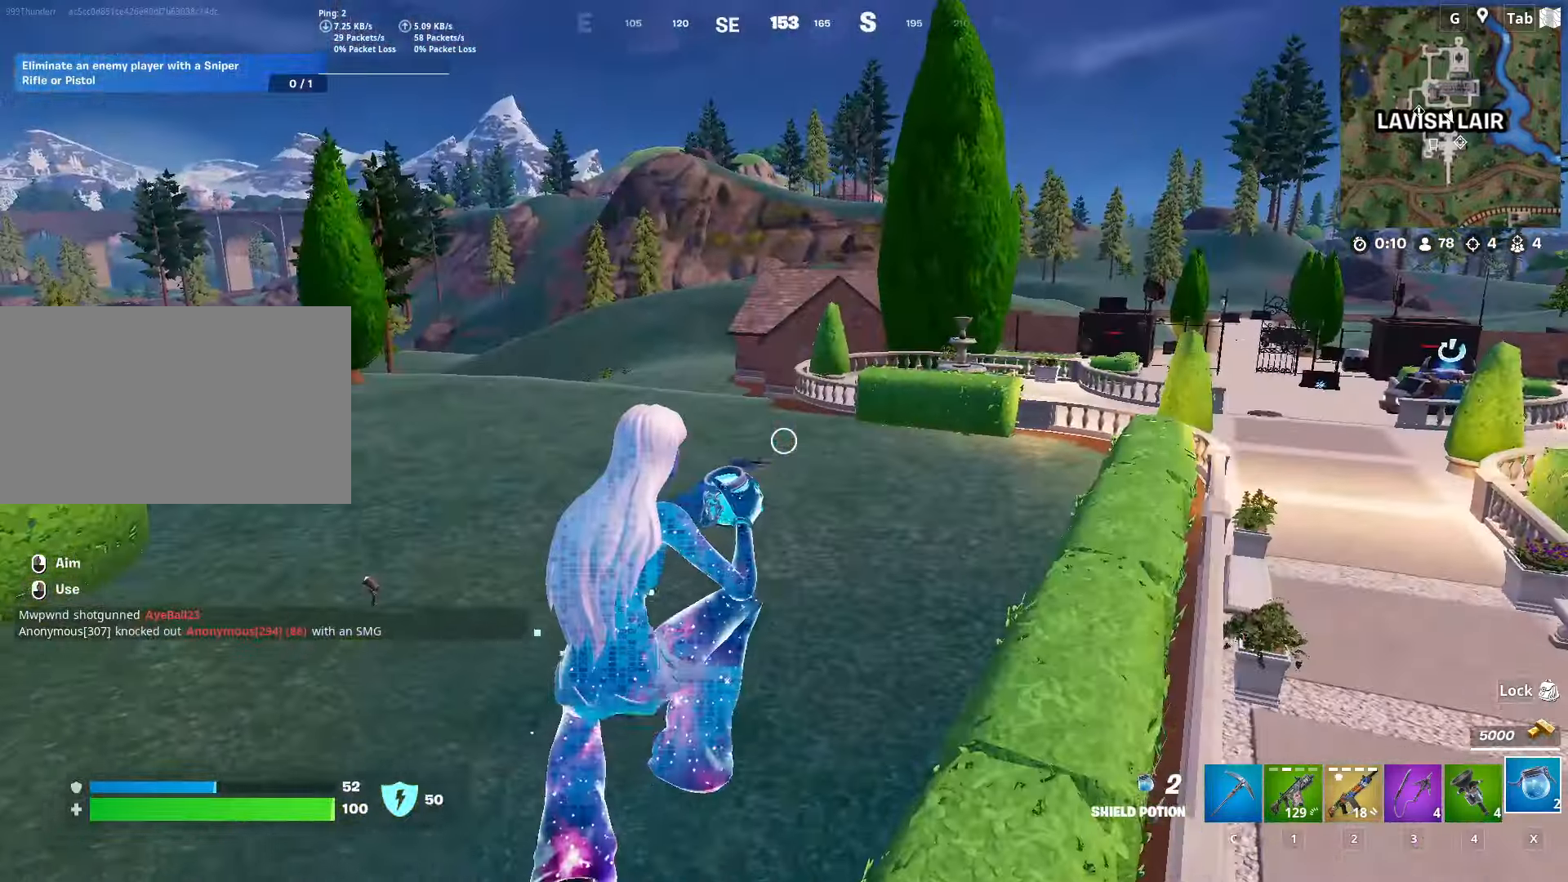
{"keys": ["w"], "mouse": [], "mouse_move": "down", "events": [[200, "caps_lock", "down"], [434, "caps_lock", "up"]]}
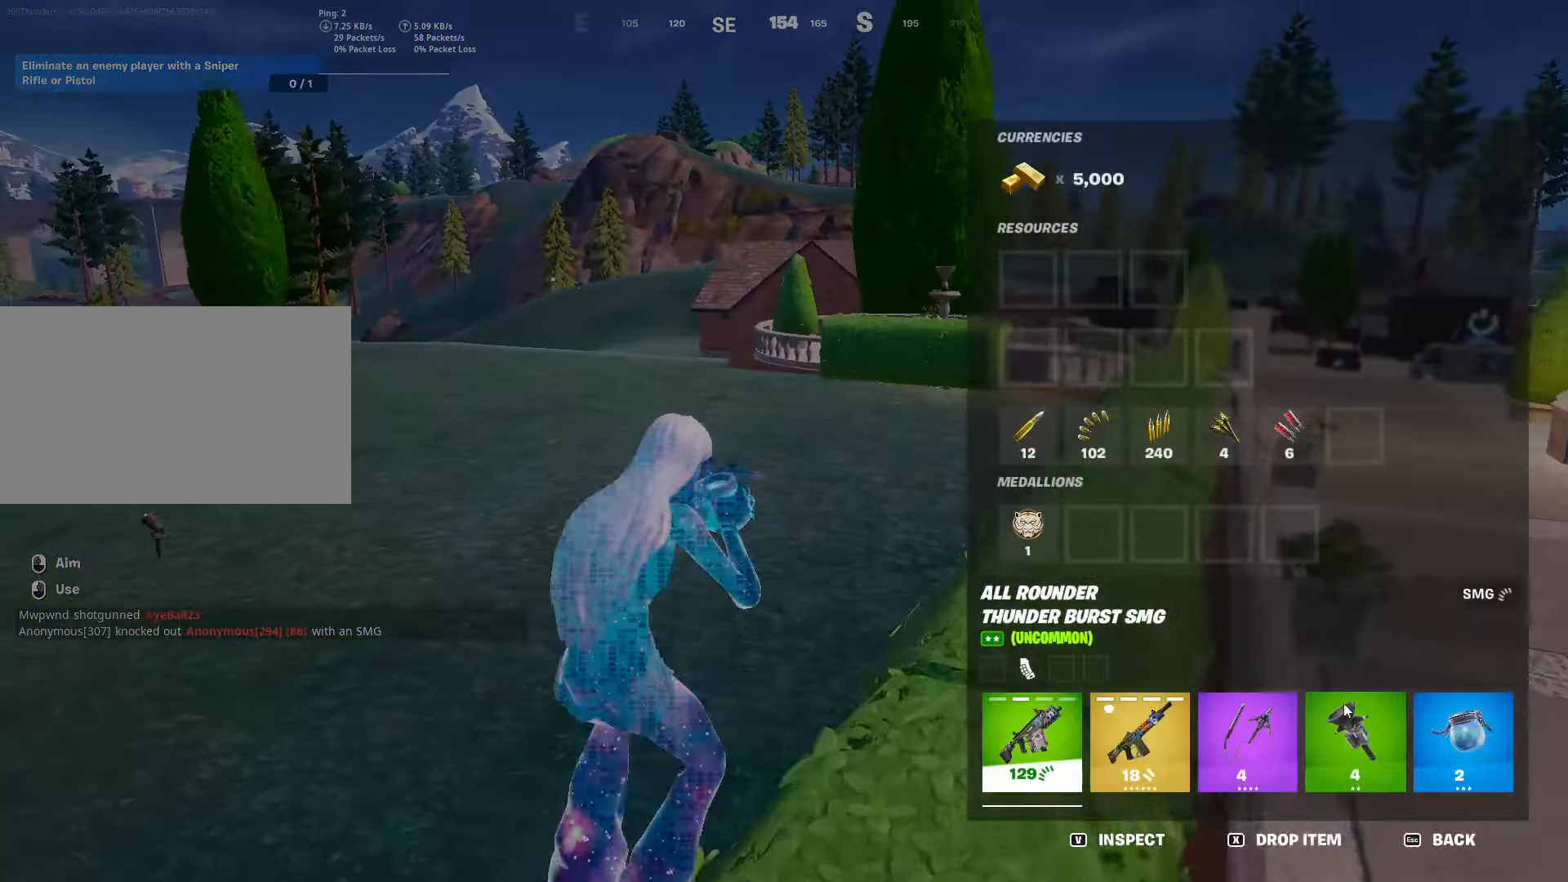
{"keys": ["w"], "mouse": ["left"], "mouse_move": "left", "events": [[66, "mouse_left", "down"], [216, "mouse_left", "up"], [450, "mouse_left", "down"]]}
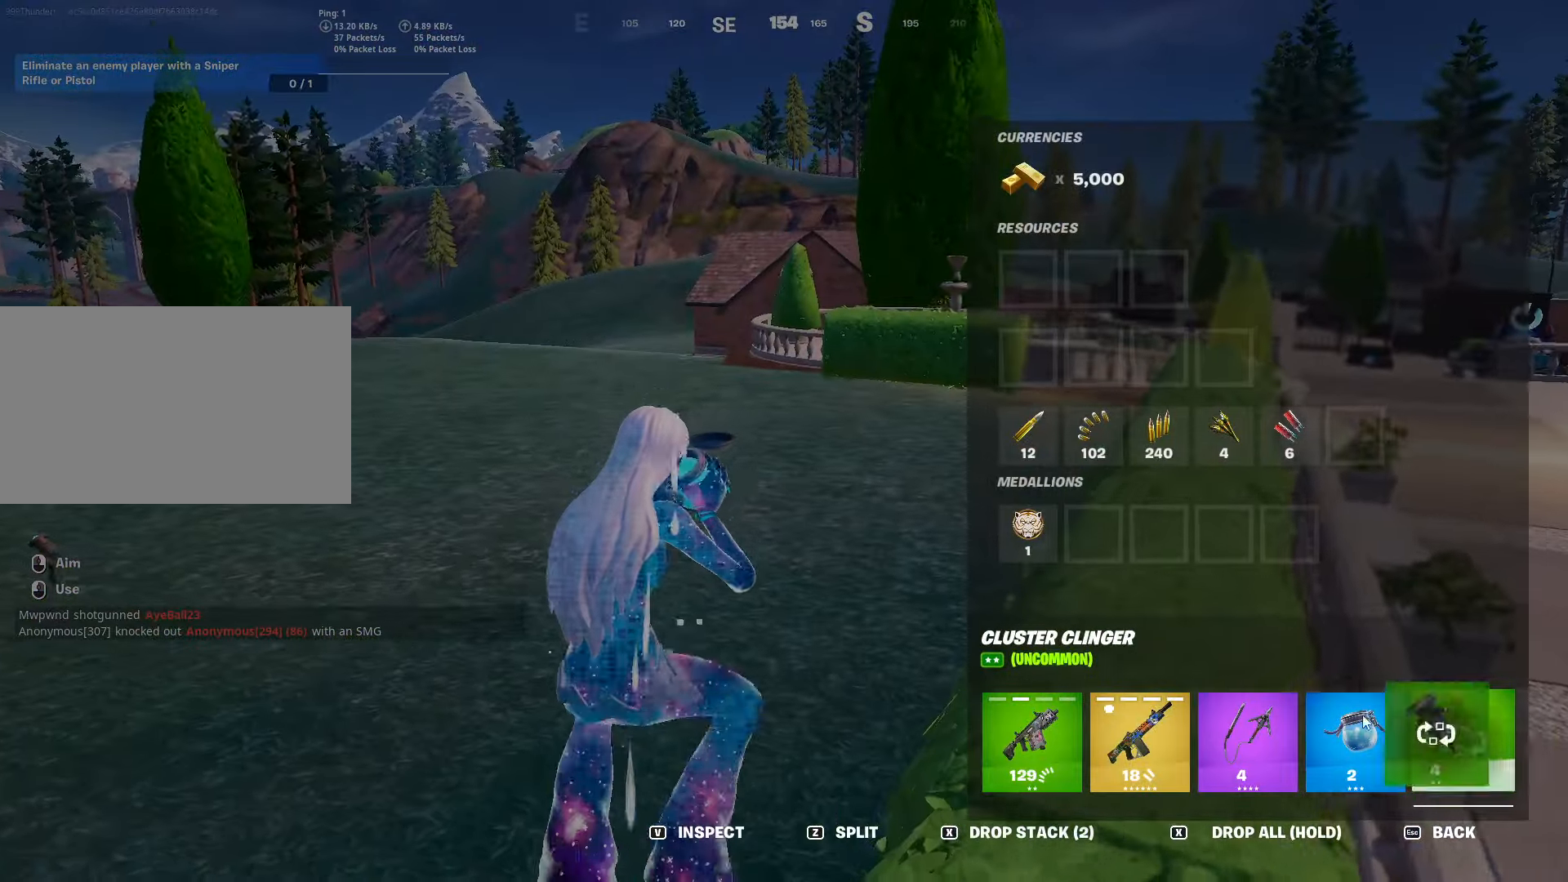
{"keys": ["w"], "mouse": [], "mouse_move": "right", "events": [[83, "mouse_left", "up"], [267, "caps_lock", "down"], [467, "caps_lock", "up"]]}
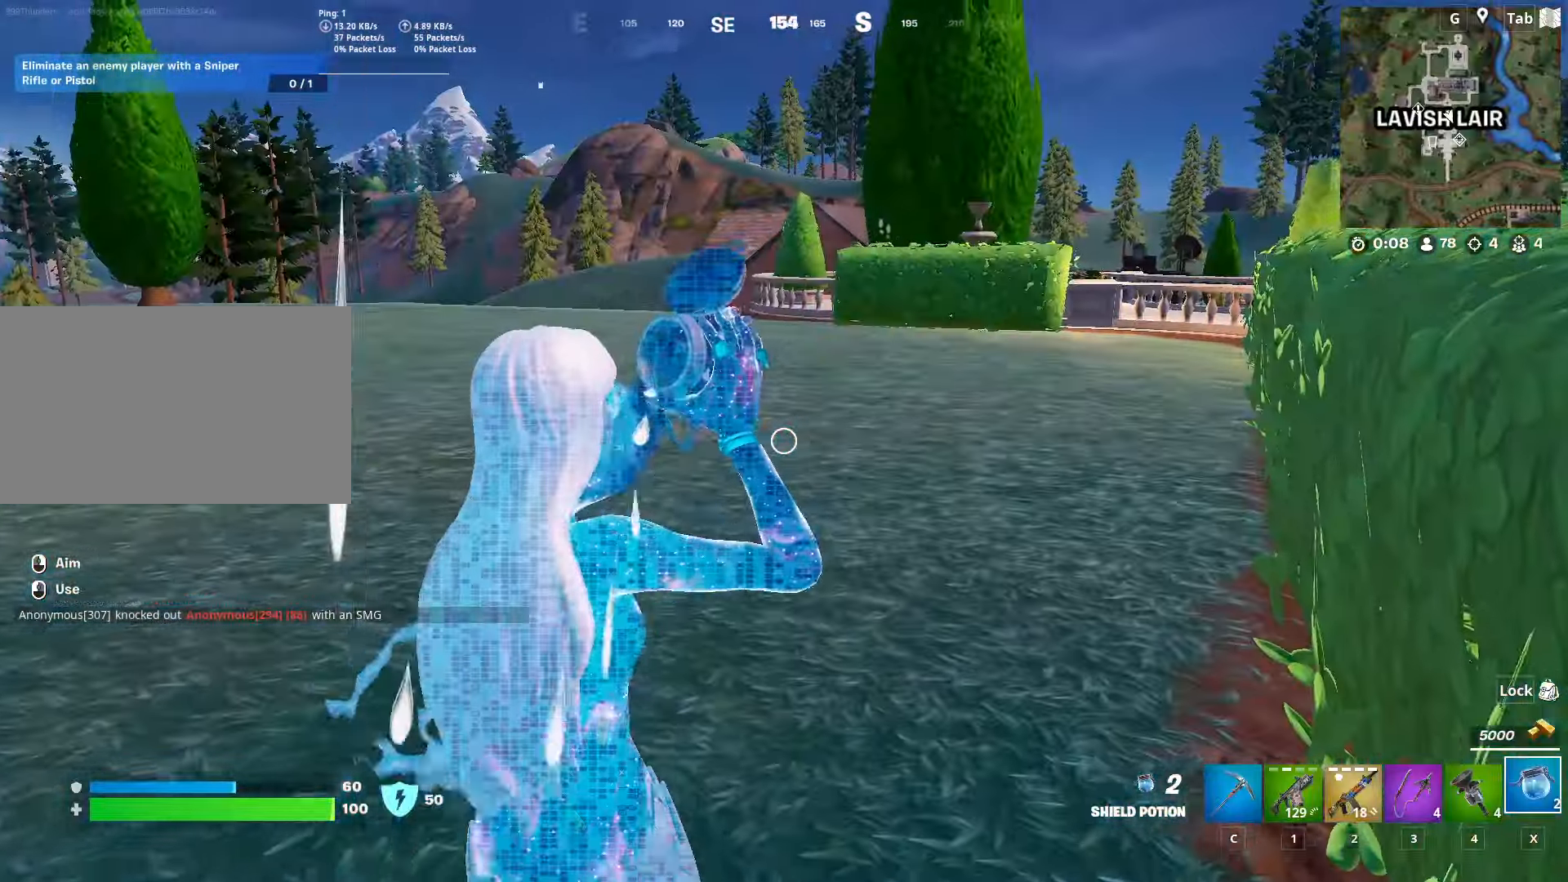
{"keys": ["w"], "mouse": ["left"], "mouse_move": "down-left", "events": [[50, "caps_lock", "down"], [250, "caps_lock", "up"], [483, "mouse_left", "down"]]}
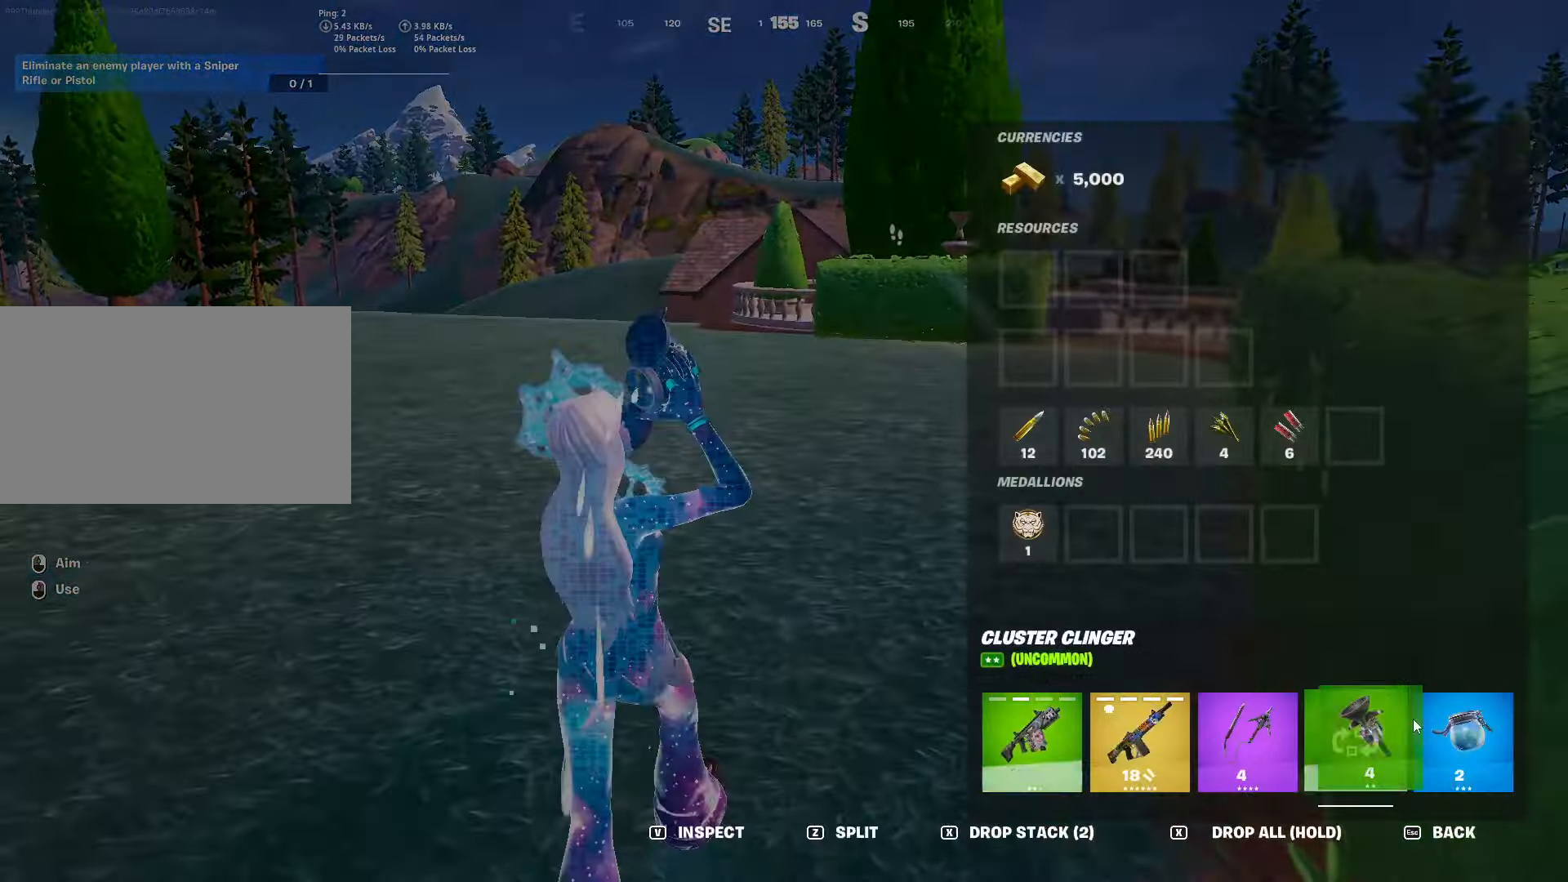
{"keys": ["d", "w"], "mouse": [], "mouse_move": "still", "events": [[67, "mouse_left", "up"], [217, "caps_lock", "down"], [350, "caps_lock", "up"], [400, "d", "down"]]}
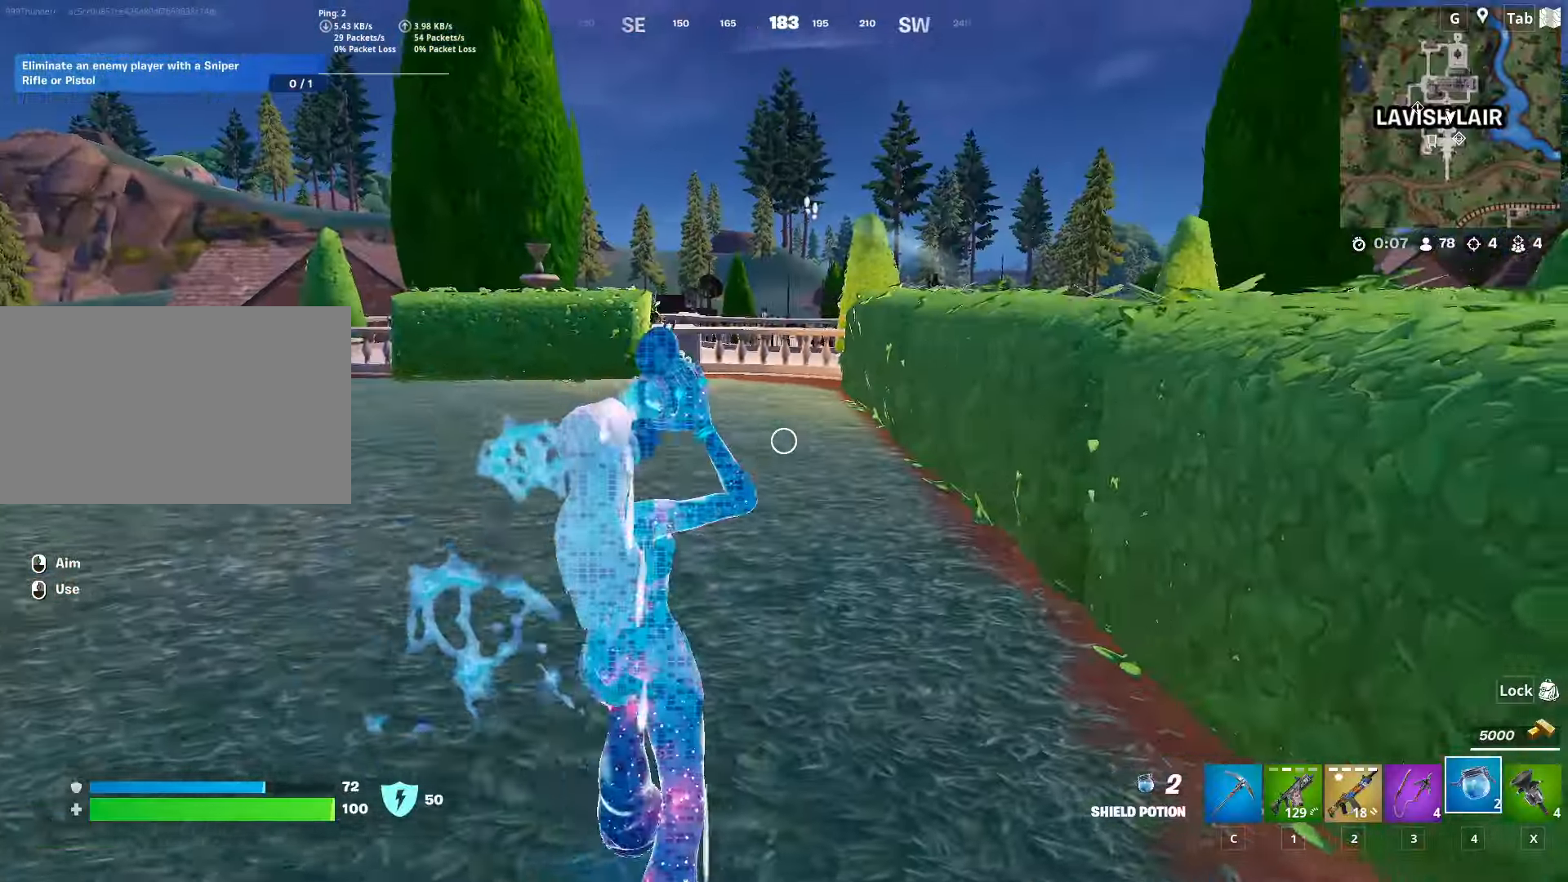
{"keys": ["d", "w"], "mouse": [], "mouse_move": "still", "events": [[50, "d", "up"], [50, "space", "down"], [267, "space", "up"], [367, "d", "down"]]}
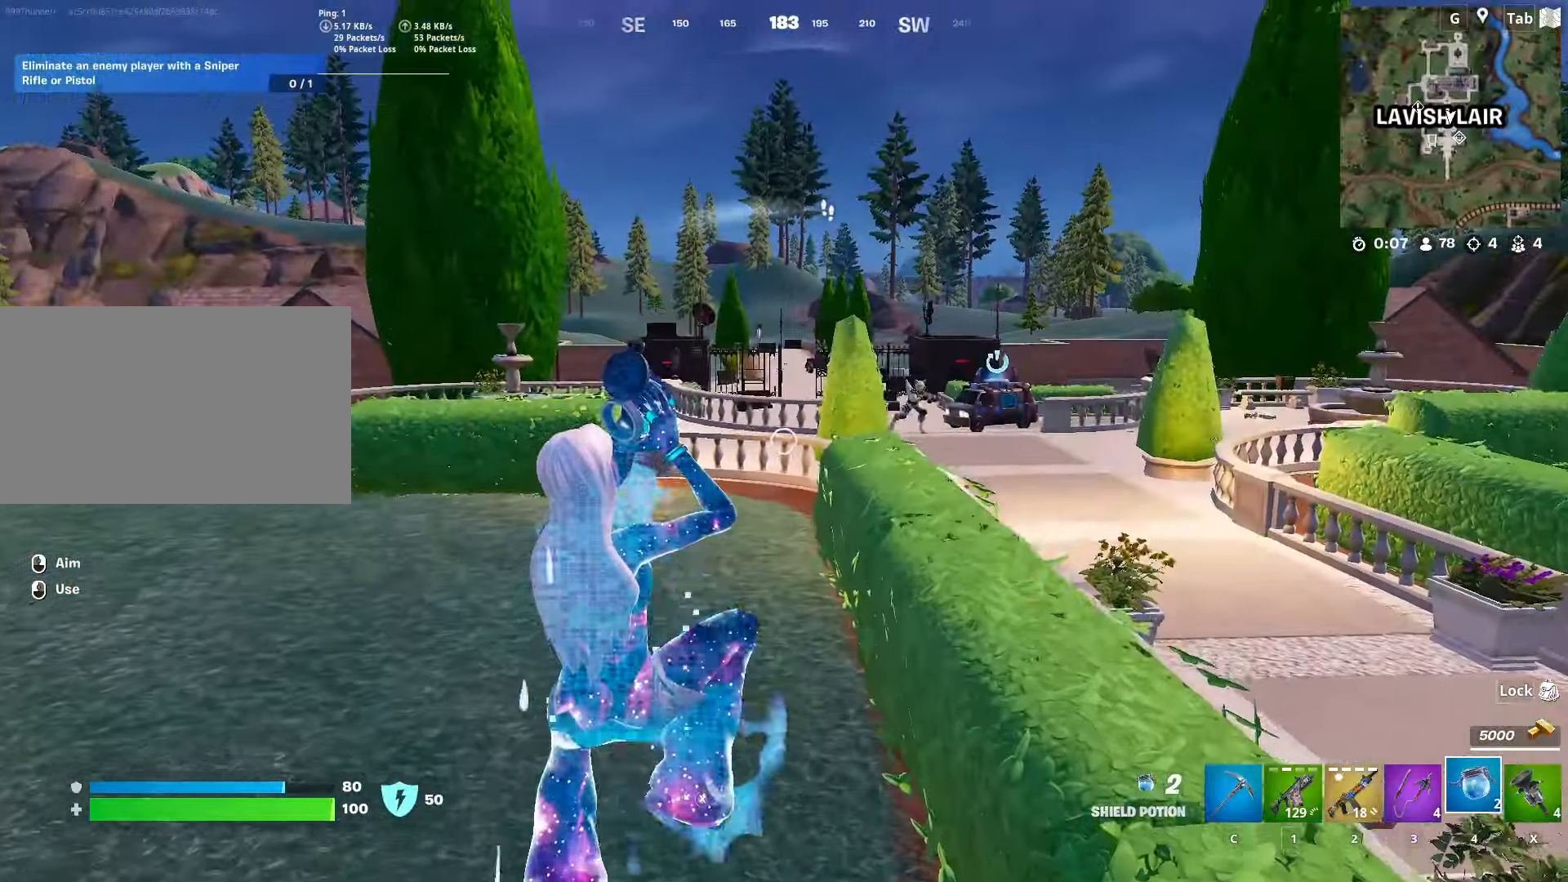
{"keys": ["w"], "mouse": [], "mouse_move": "down", "events": [[434, "d", "up"]]}
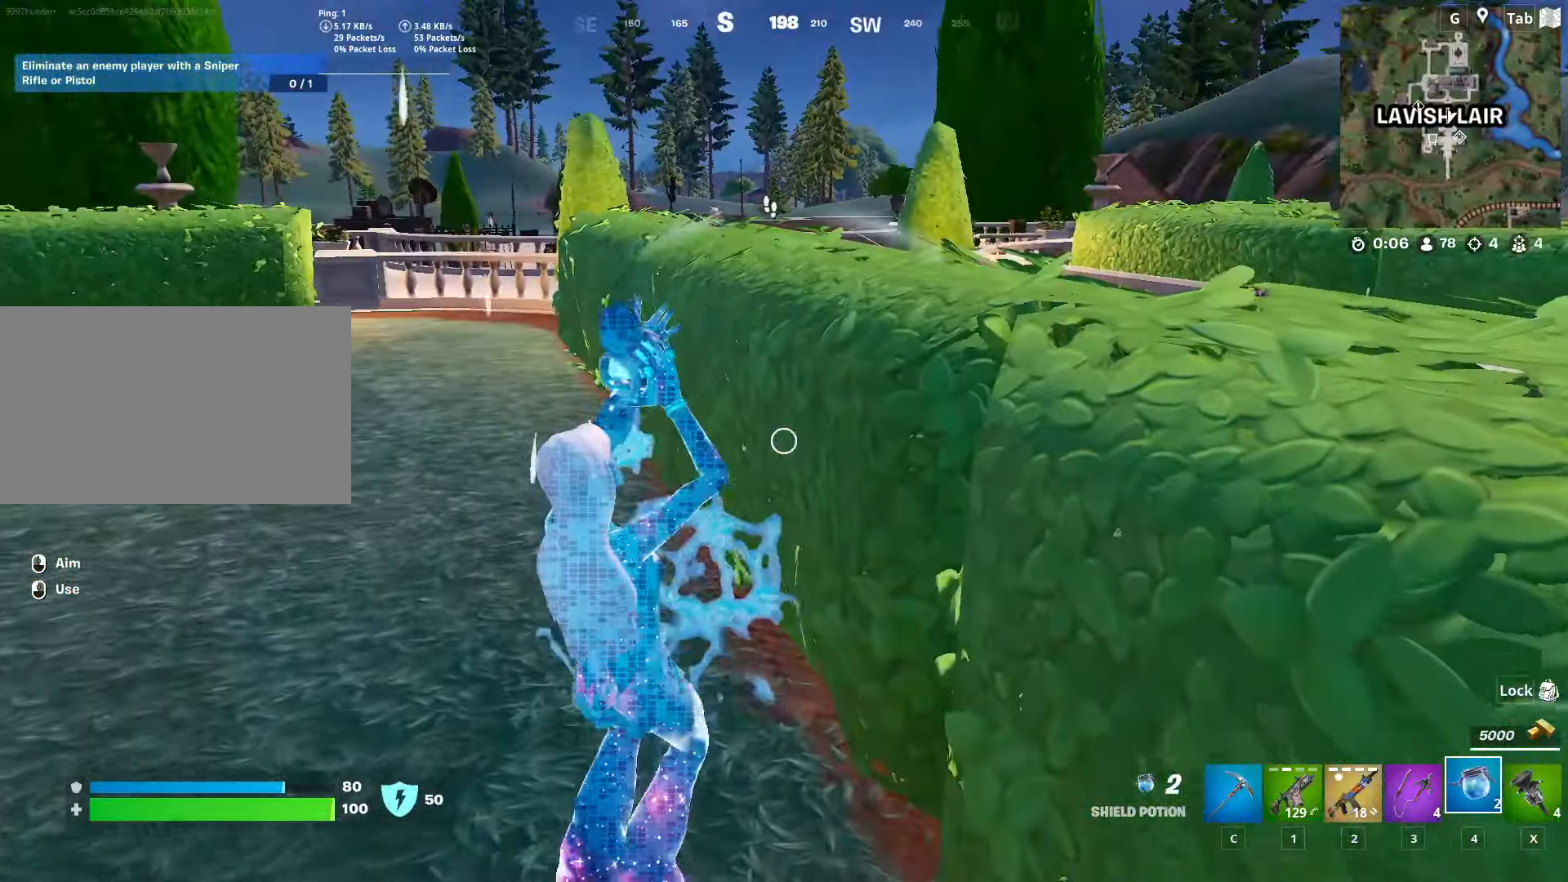
{"keys": ["w"], "mouse": [], "mouse_move": "still", "events": [[216, "d", "down"], [216, "w", "up"], [350, "d", "up"], [400, "w", "down"]]}
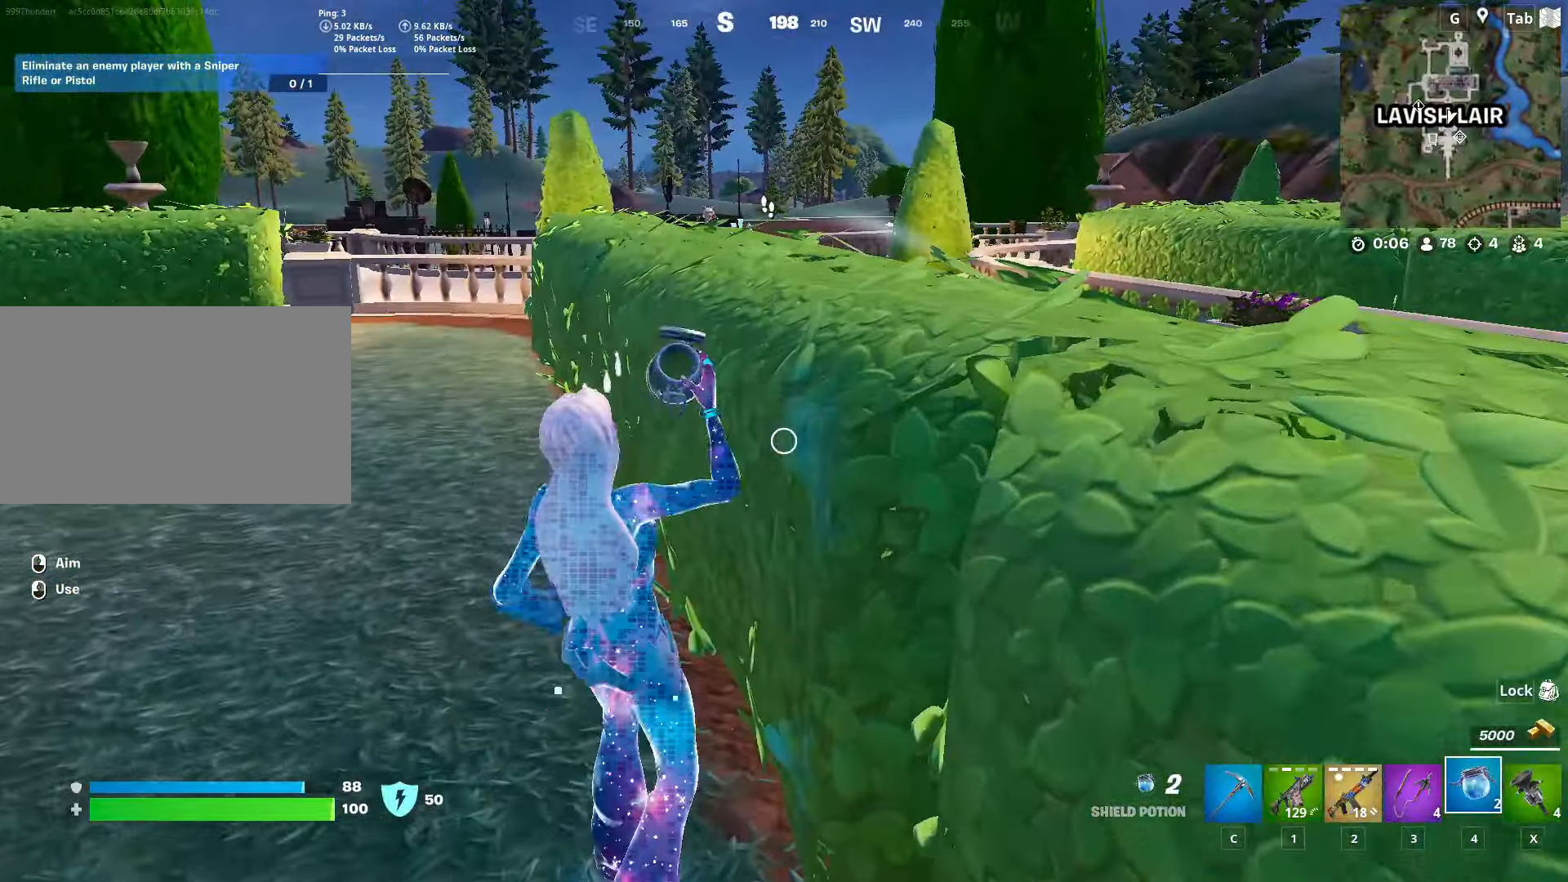
{"keys": ["w"], "mouse": [], "mouse_move": "still", "events": []}
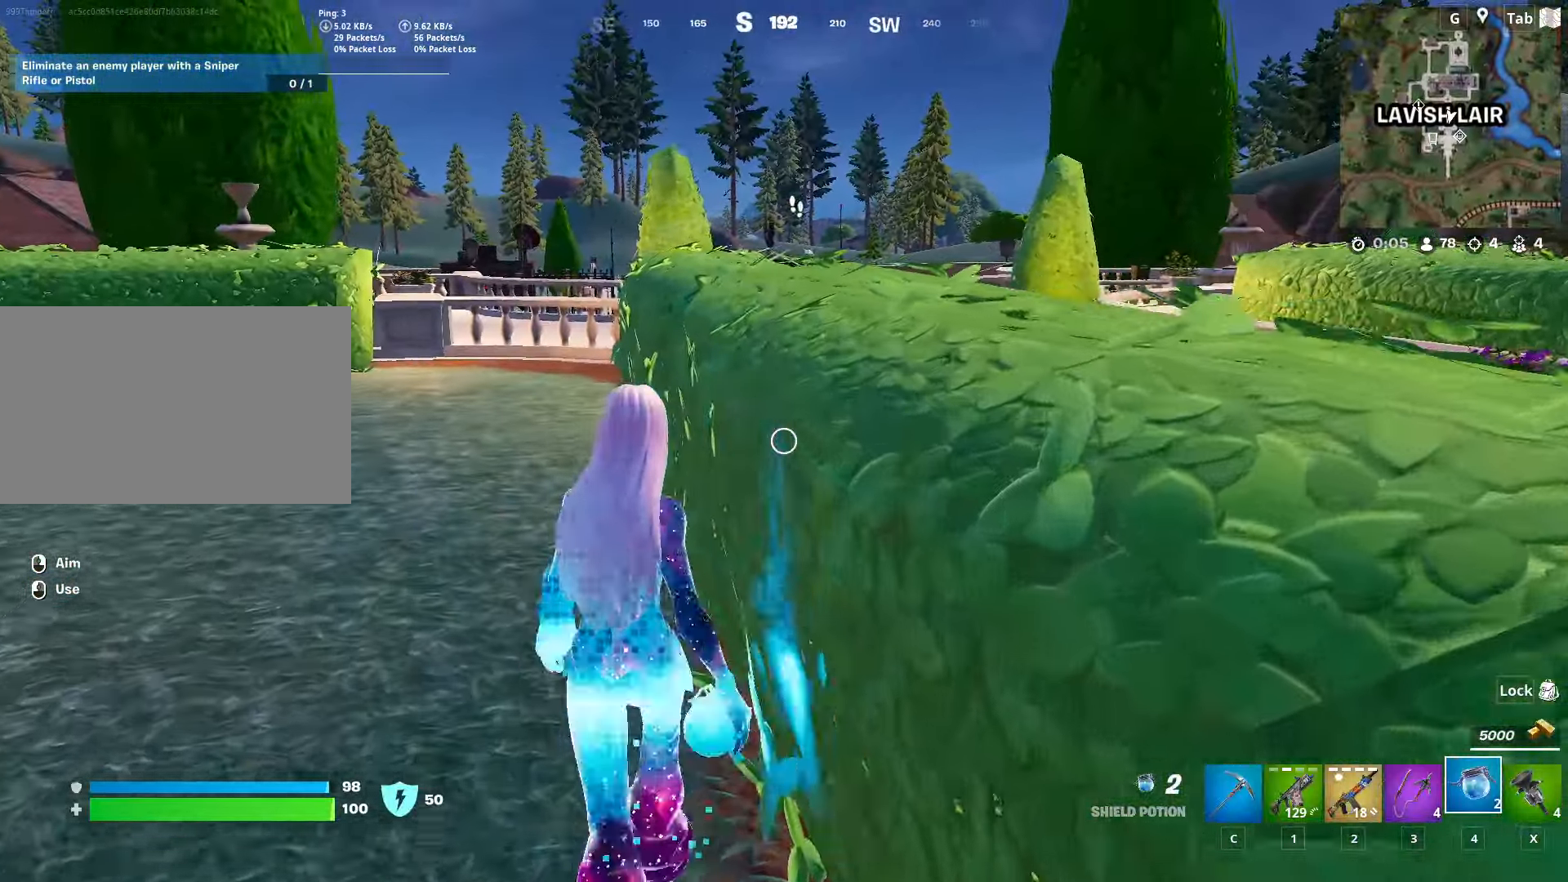
{"keys": ["d", "w"], "mouse": [], "mouse_move": "up-right", "events": [[150, "space", "down"], [250, "1", "down"], [383, "d", "down"], [433, "1", "up"], [433, "space", "up"]]}
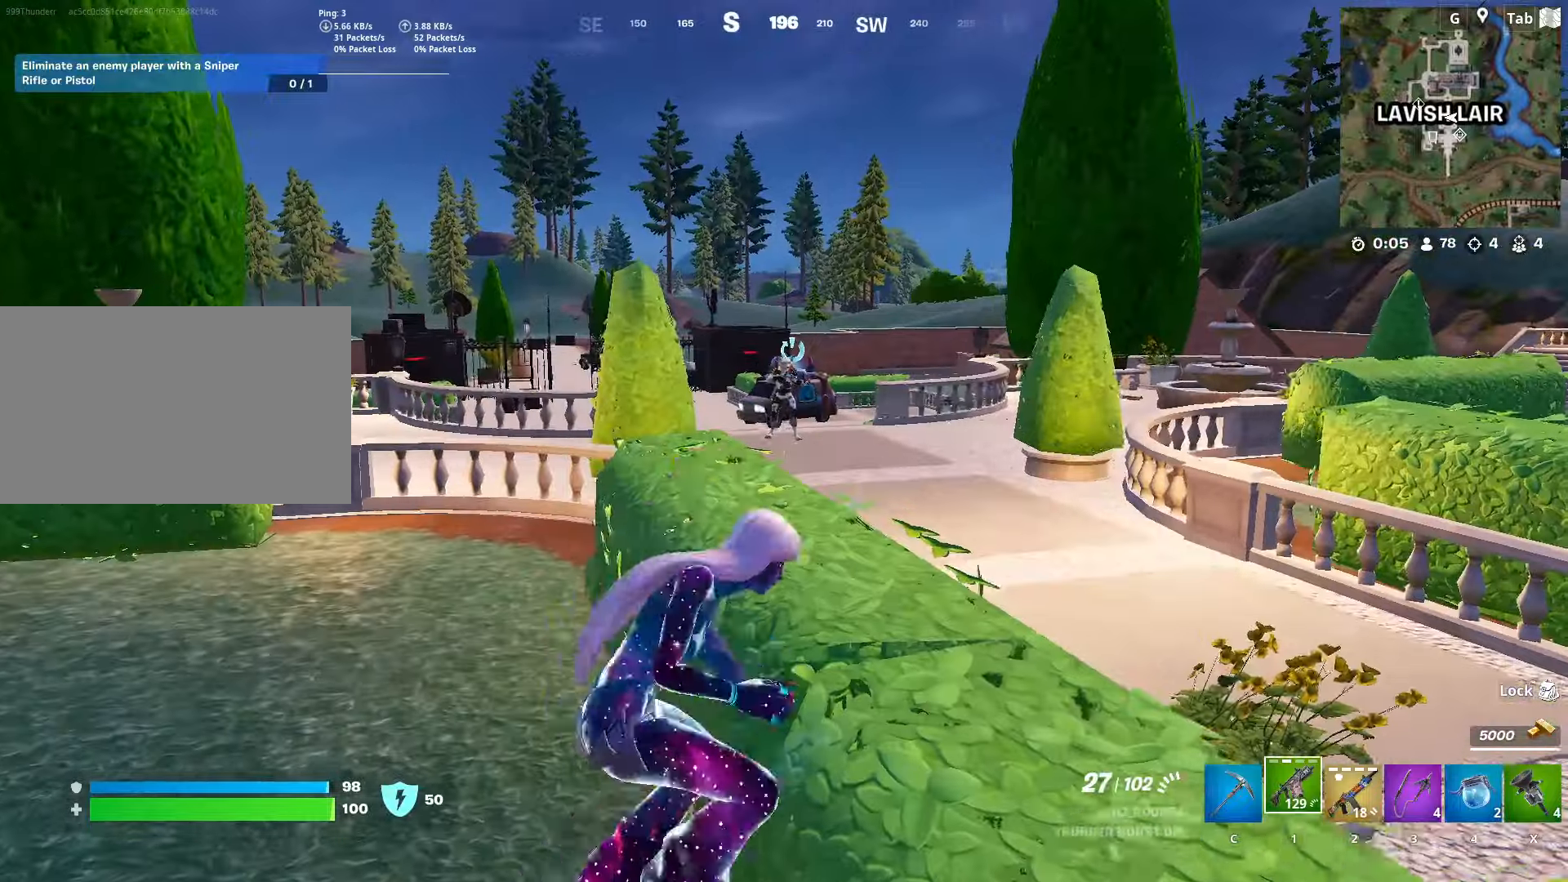
{"keys": ["w"], "mouse": [], "mouse_move": "still", "events": [[216, "d", "up"]]}
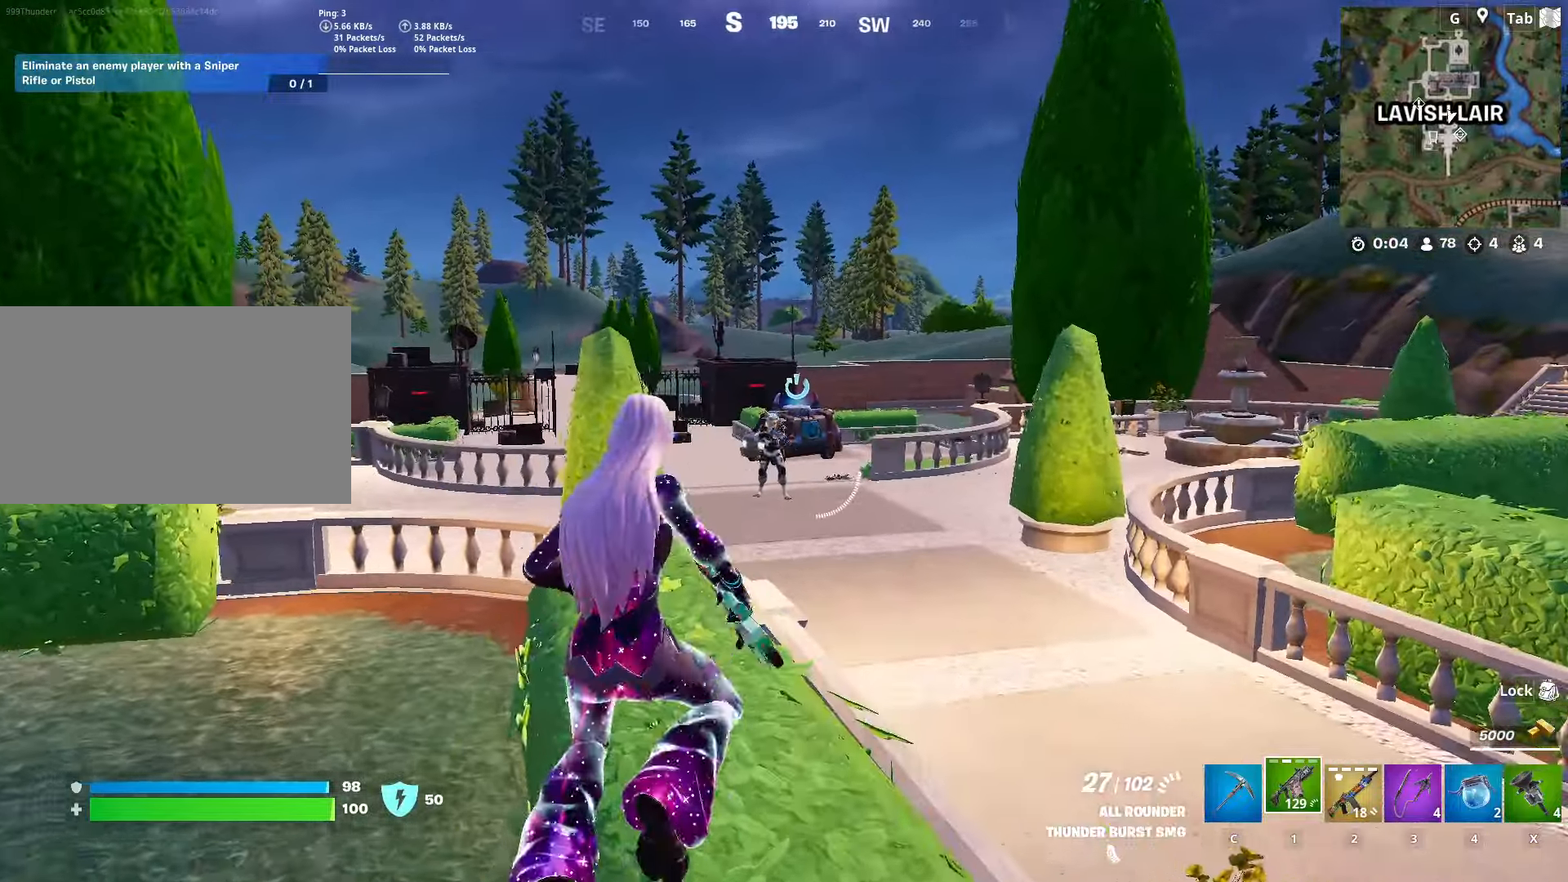
{"keys": ["w"], "mouse": ["left"], "mouse_move": "still", "events": [[33, "mouse_left", "down"]]}
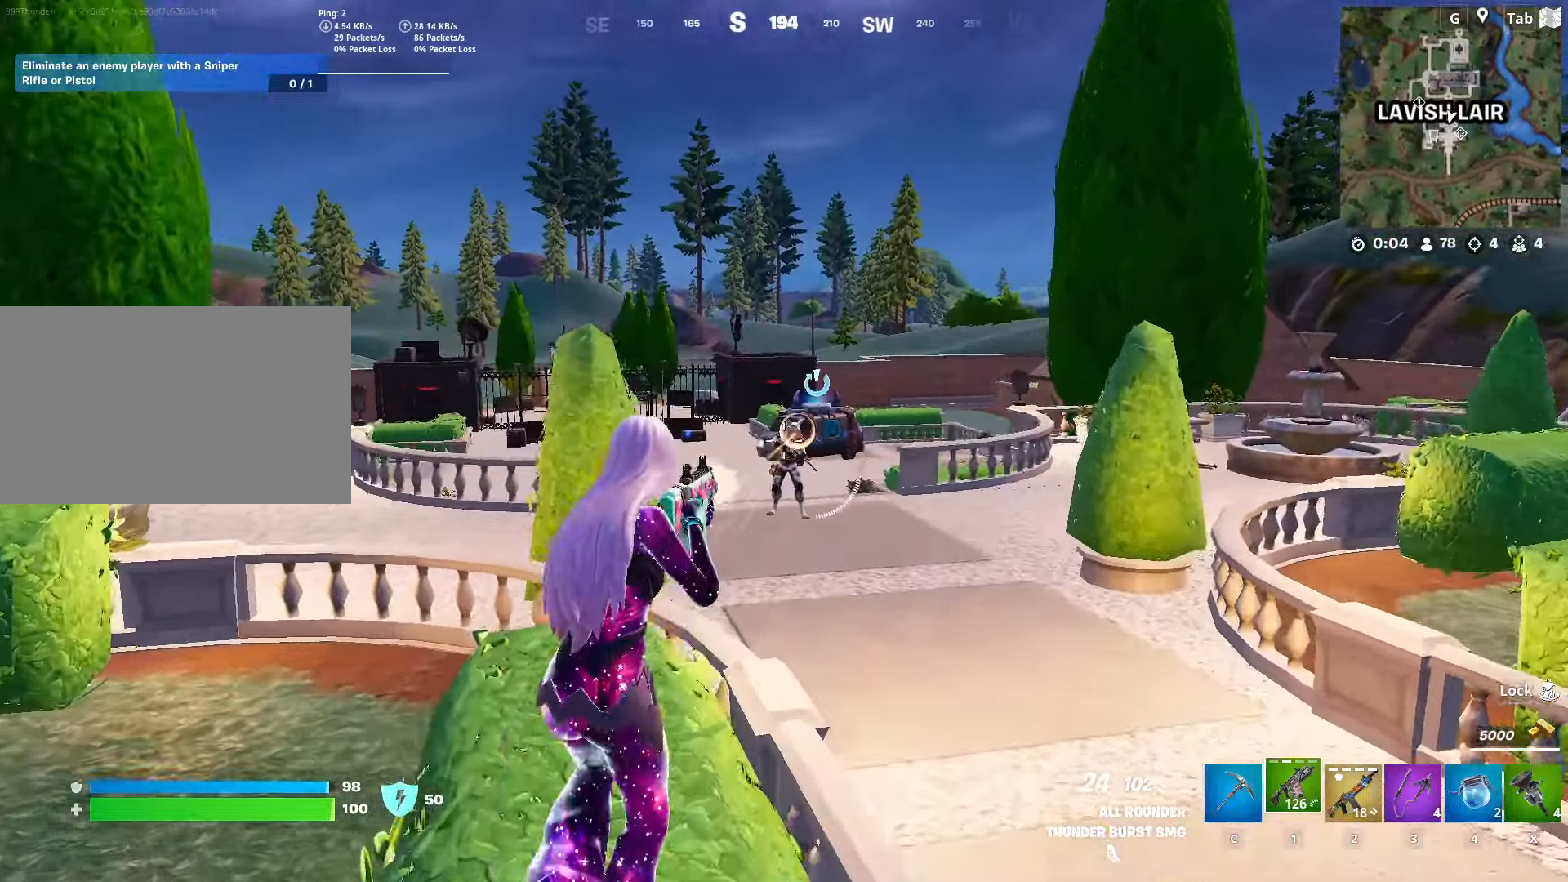
{"keys": ["w"], "mouse": ["left"], "mouse_move": "still", "events": [[50, "space", "down"], [100, "d", "down"], [250, "space", "up"], [333, "d", "up"]]}
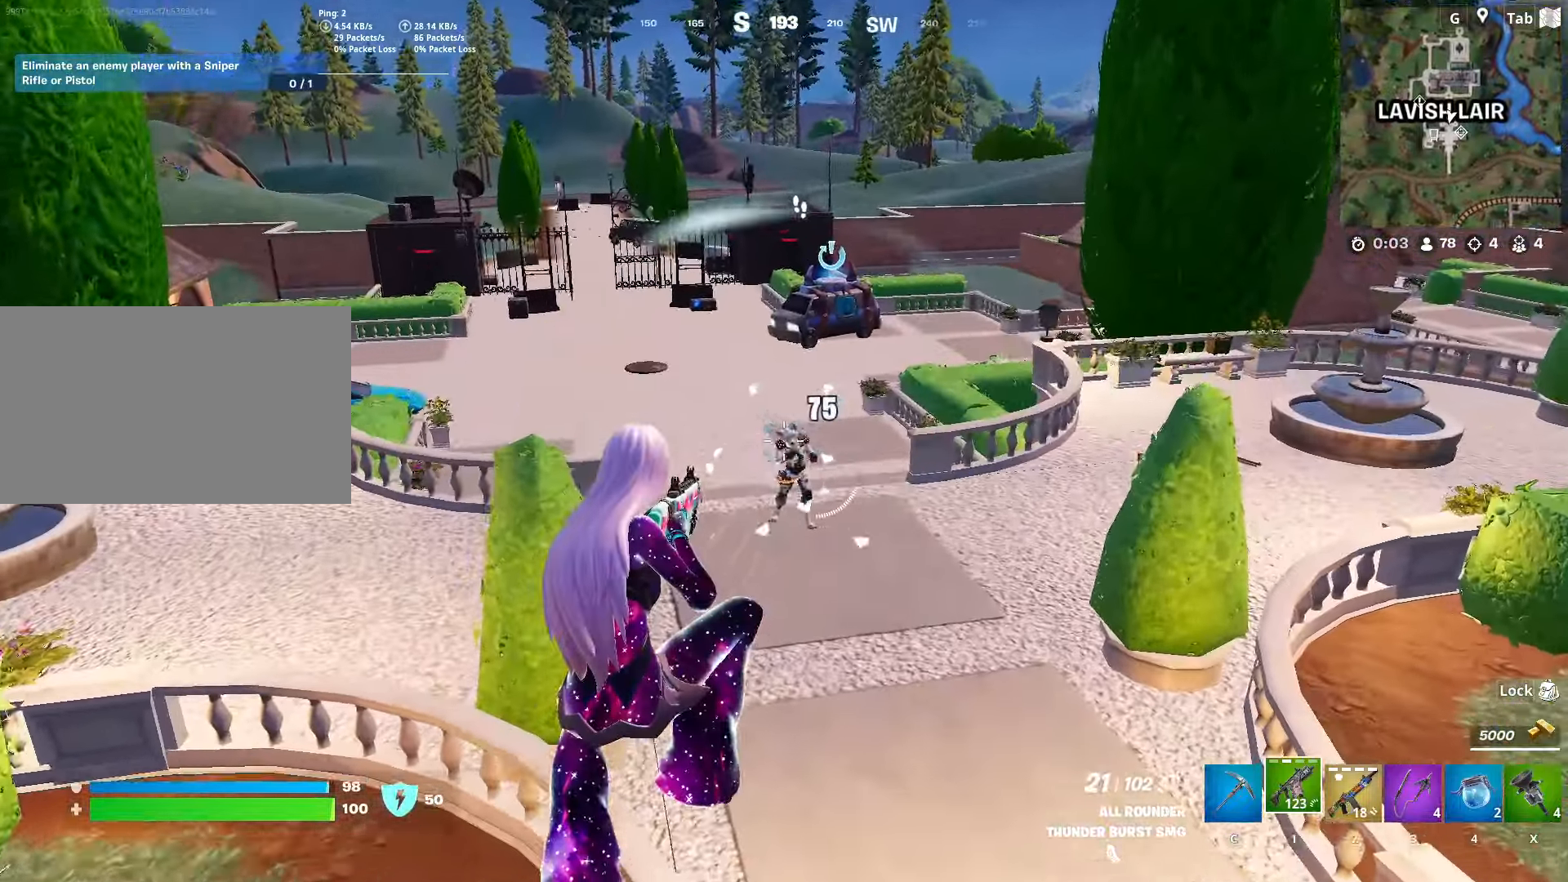
{"keys": ["d", "w"], "mouse": ["left"], "mouse_move": "up", "events": [[451, "d", "down"]]}
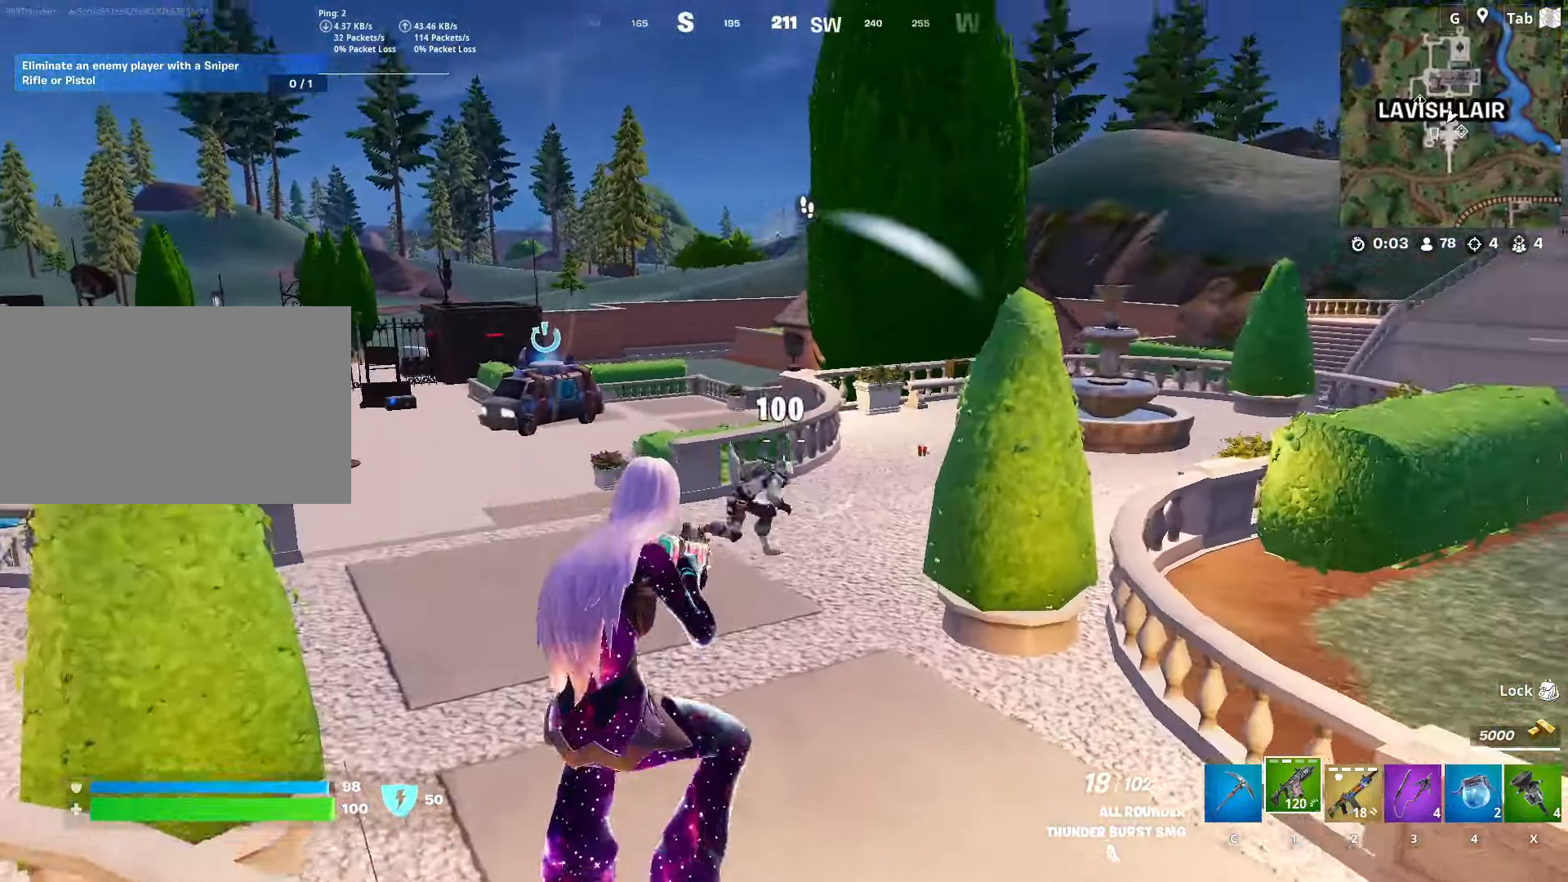
{"keys": ["d", "w"], "mouse": ["left"], "mouse_move": "left", "events": []}
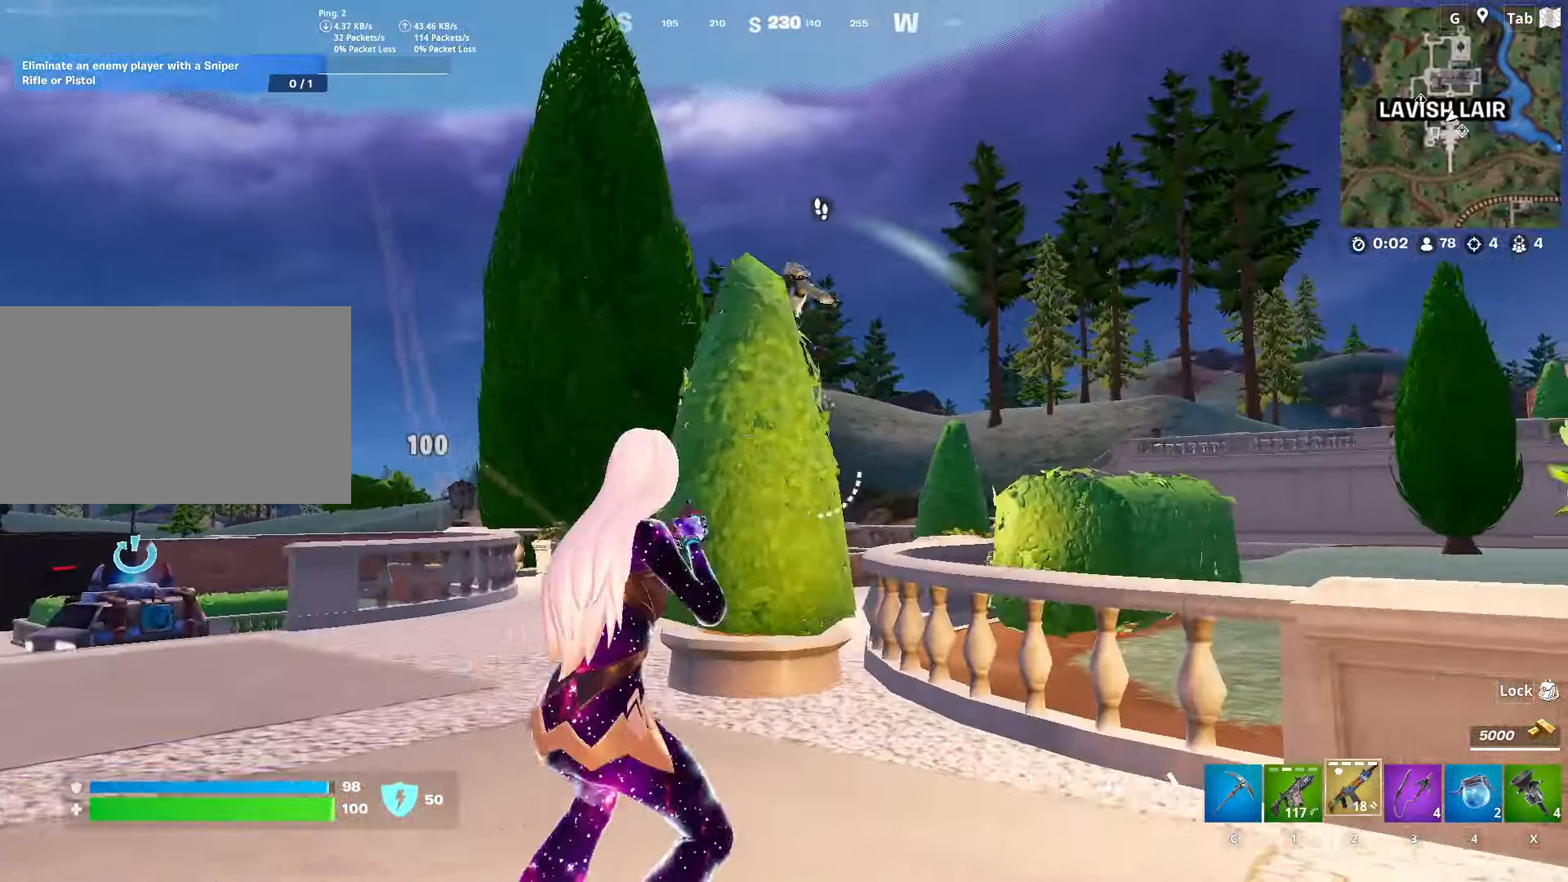
{"keys": ["d", "w"], "mouse": [], "mouse_move": "down", "events": [[17, "2", "down"], [17, "mouse_left", "up"], [100, "space", "down"], [150, "2", "up"], [334, "mouse_left", "down"], [334, "space", "up"], [484, "mouse_left", "up"]]}
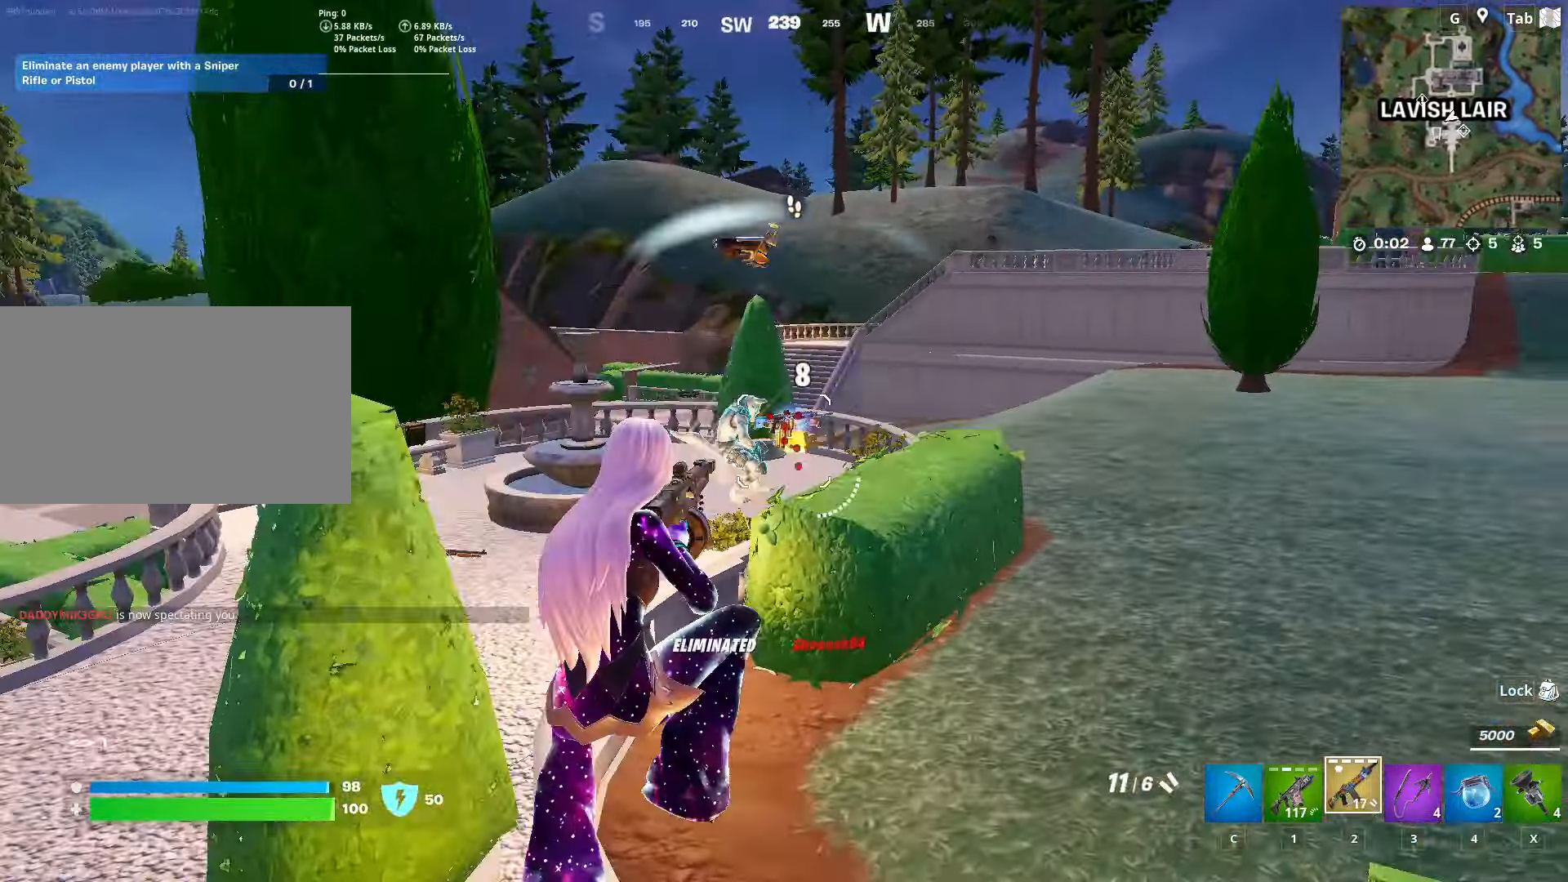
{"keys": ["w"], "mouse": [], "mouse_move": "still", "events": [[300, "1", "down"], [400, "d", "up"], [450, "1", "up"]]}
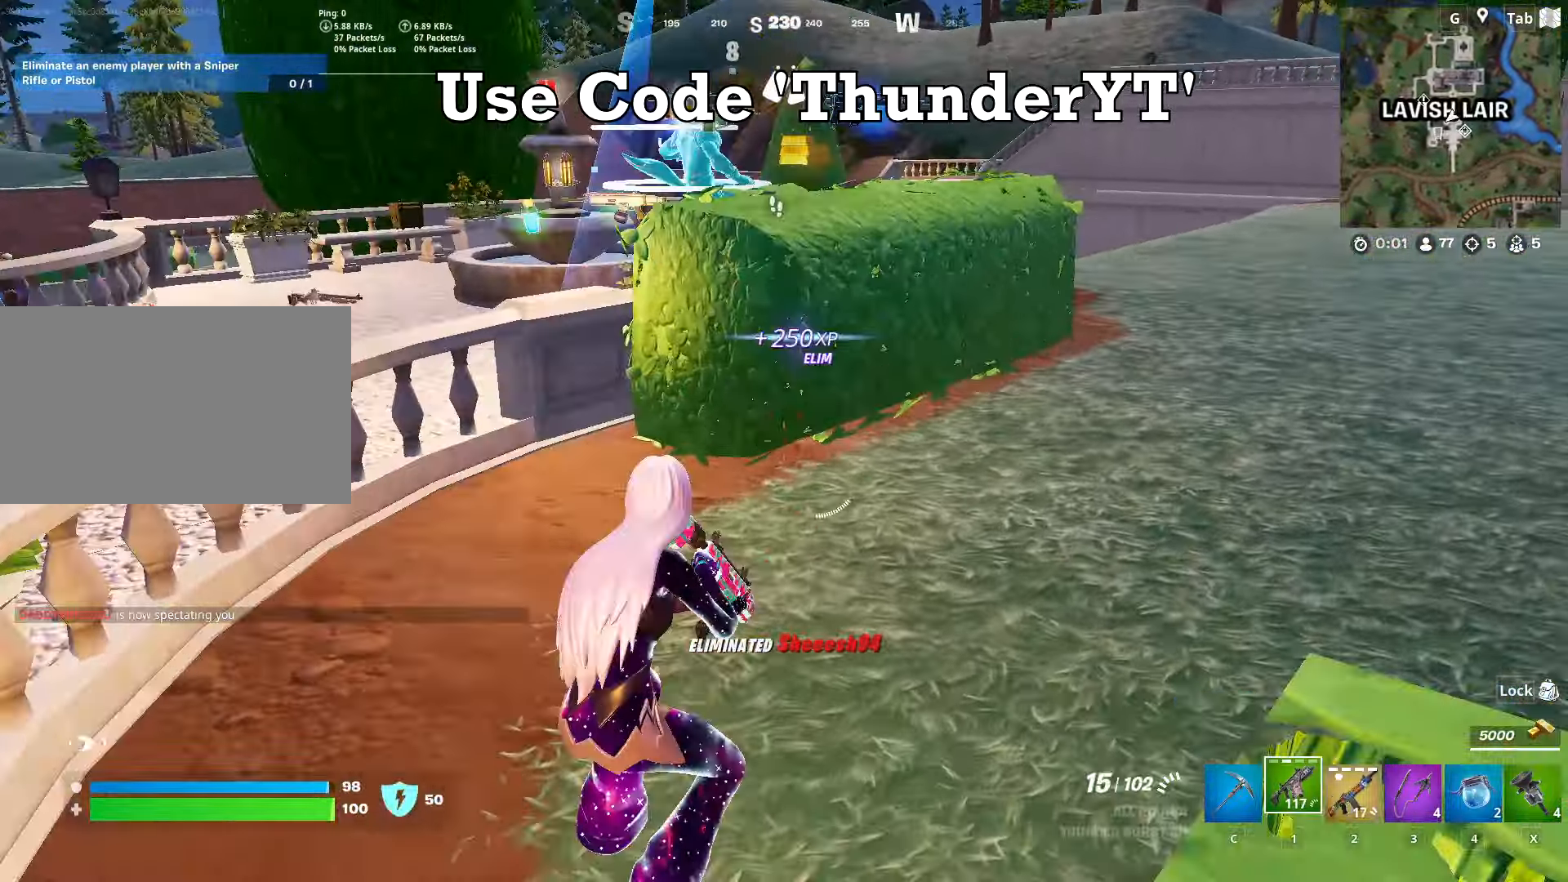
{"keys": ["w"], "mouse": [], "mouse_move": "right", "events": [[184, "space", "down"], [317, "r", "down"], [367, "space", "up"], [417, "r", "up"]]}
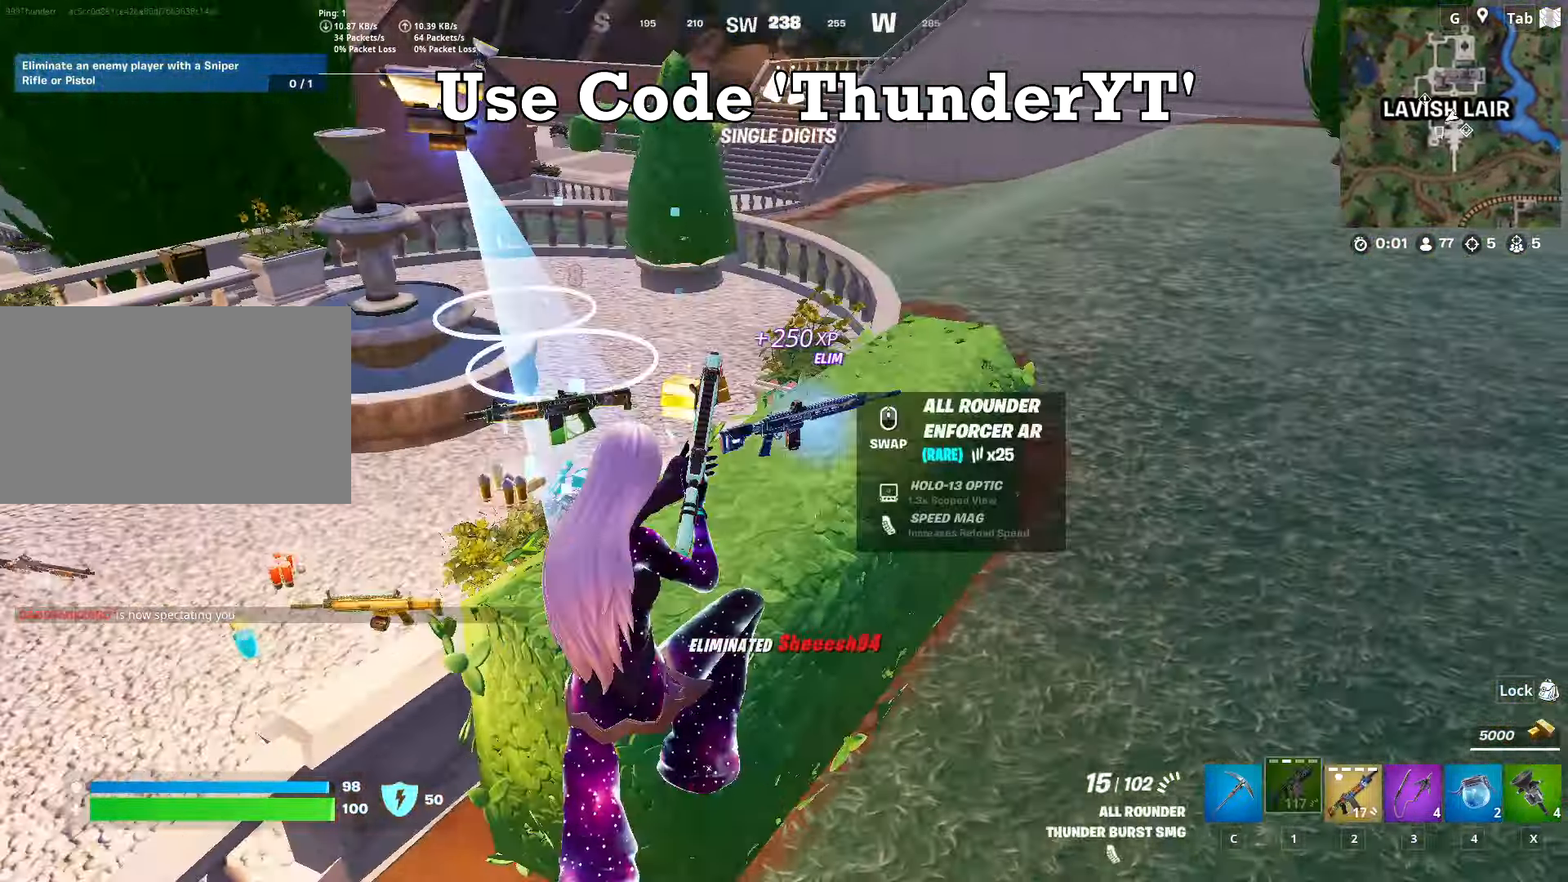
{"keys": ["d", "w"], "mouse": [], "mouse_move": "still", "events": [[100, "mouse_wheel", "down"], [150, "mouse_wheel", "up"], [250, "c", "down"], [383, "c", "up"], [483, "d", "down"]]}
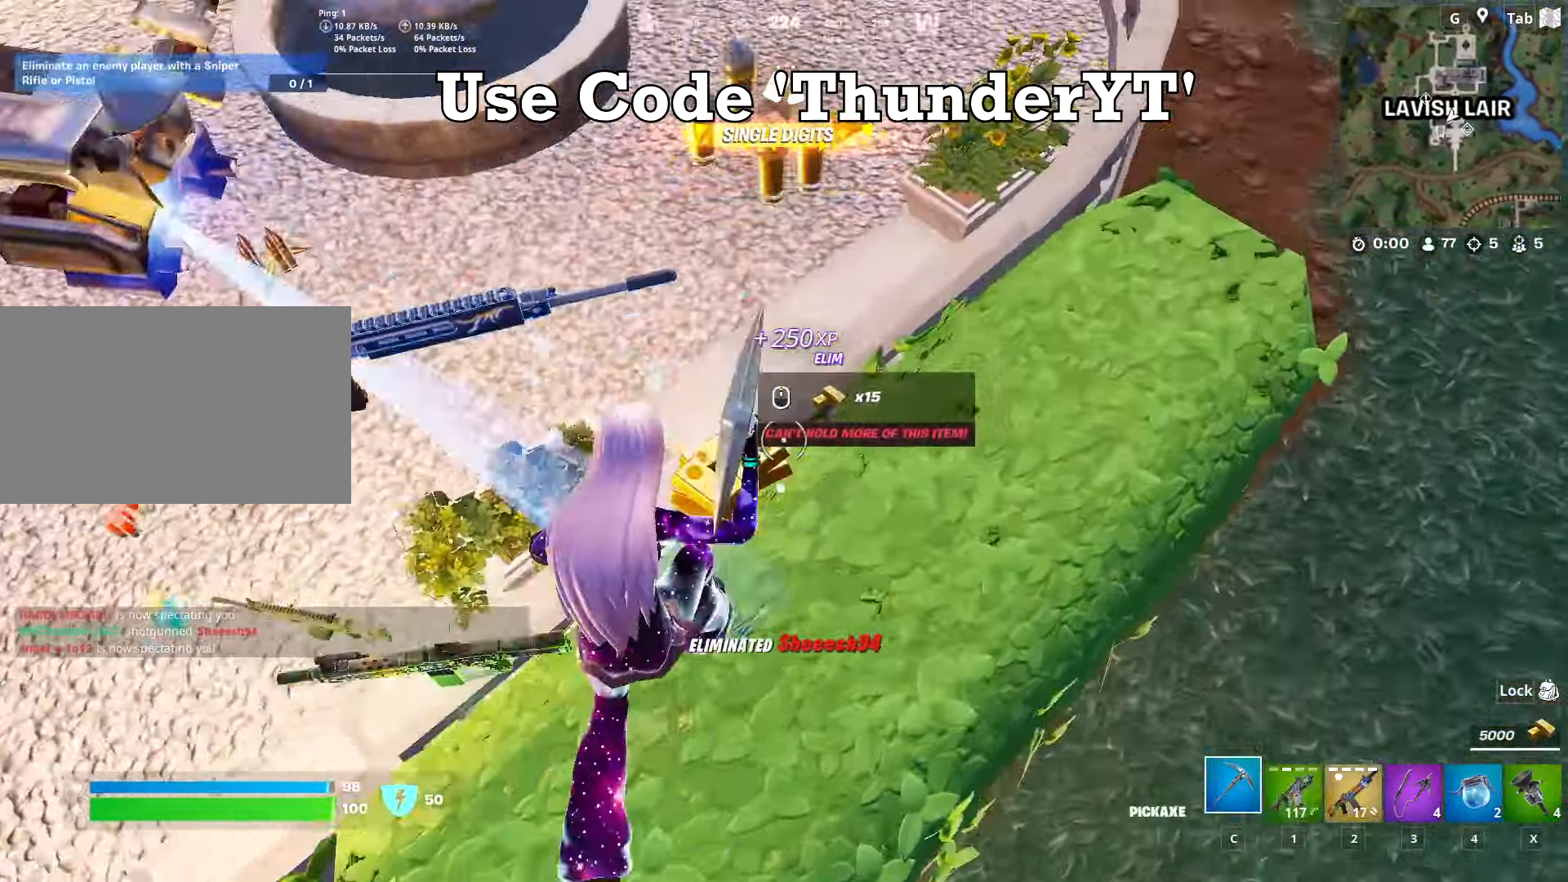
{"keys": ["w"], "mouse": [], "mouse_move": "up-right", "events": [[100, "a", "down"], [100, "d", "up"], [334, "a", "up"]]}
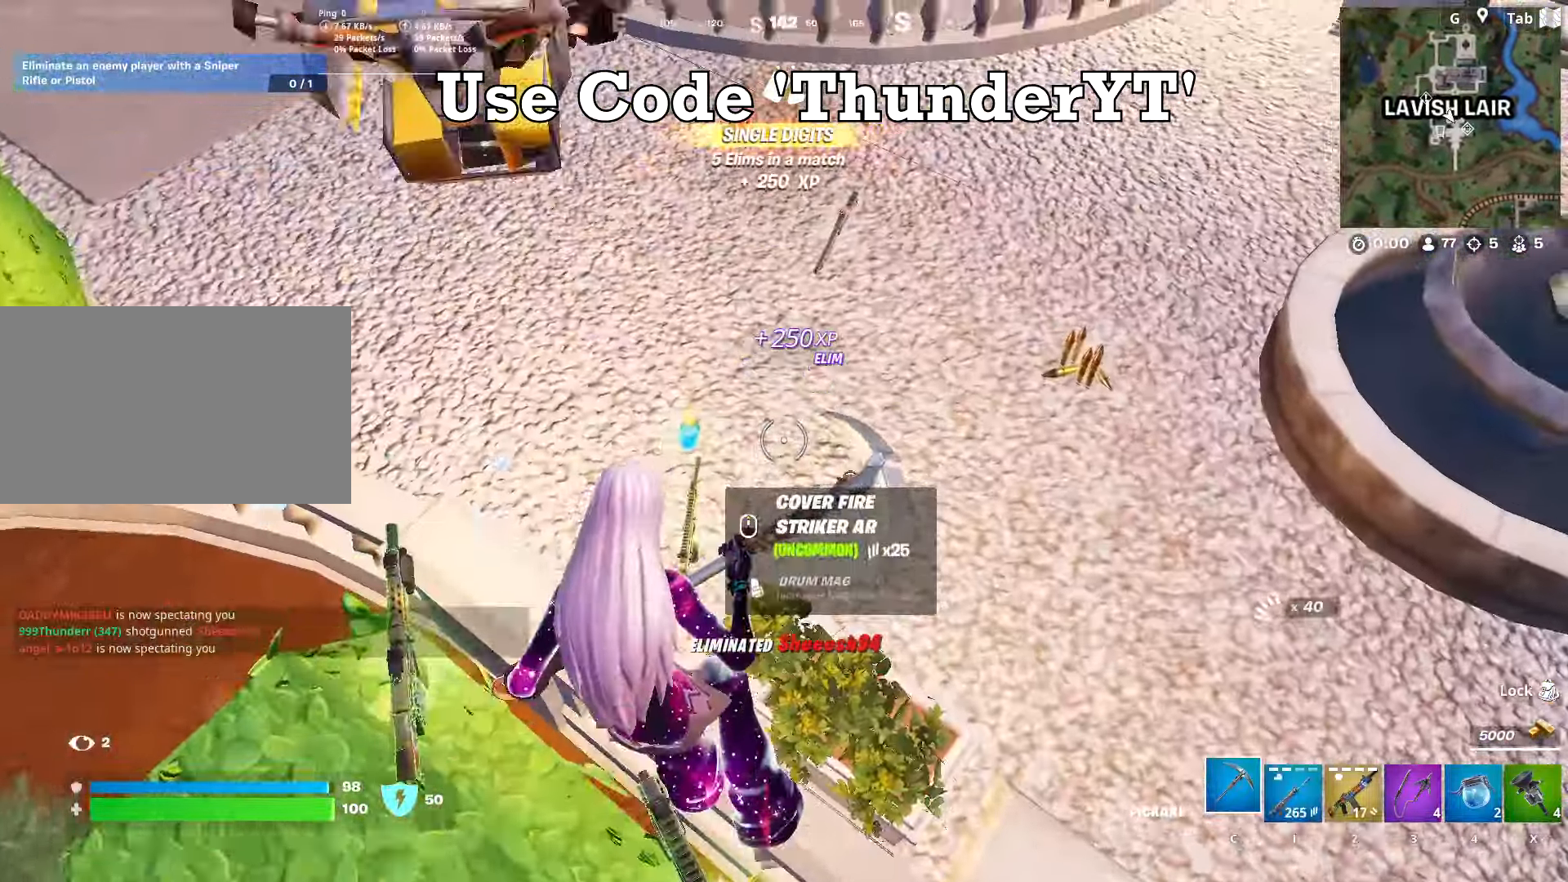
{"keys": ["w"], "mouse": [], "mouse_move": "up-right", "events": [[216, "a", "down"], [250, "a", "up"], [451, "mouse_wheel", "down"], [484, "mouse_wheel", "up"]]}
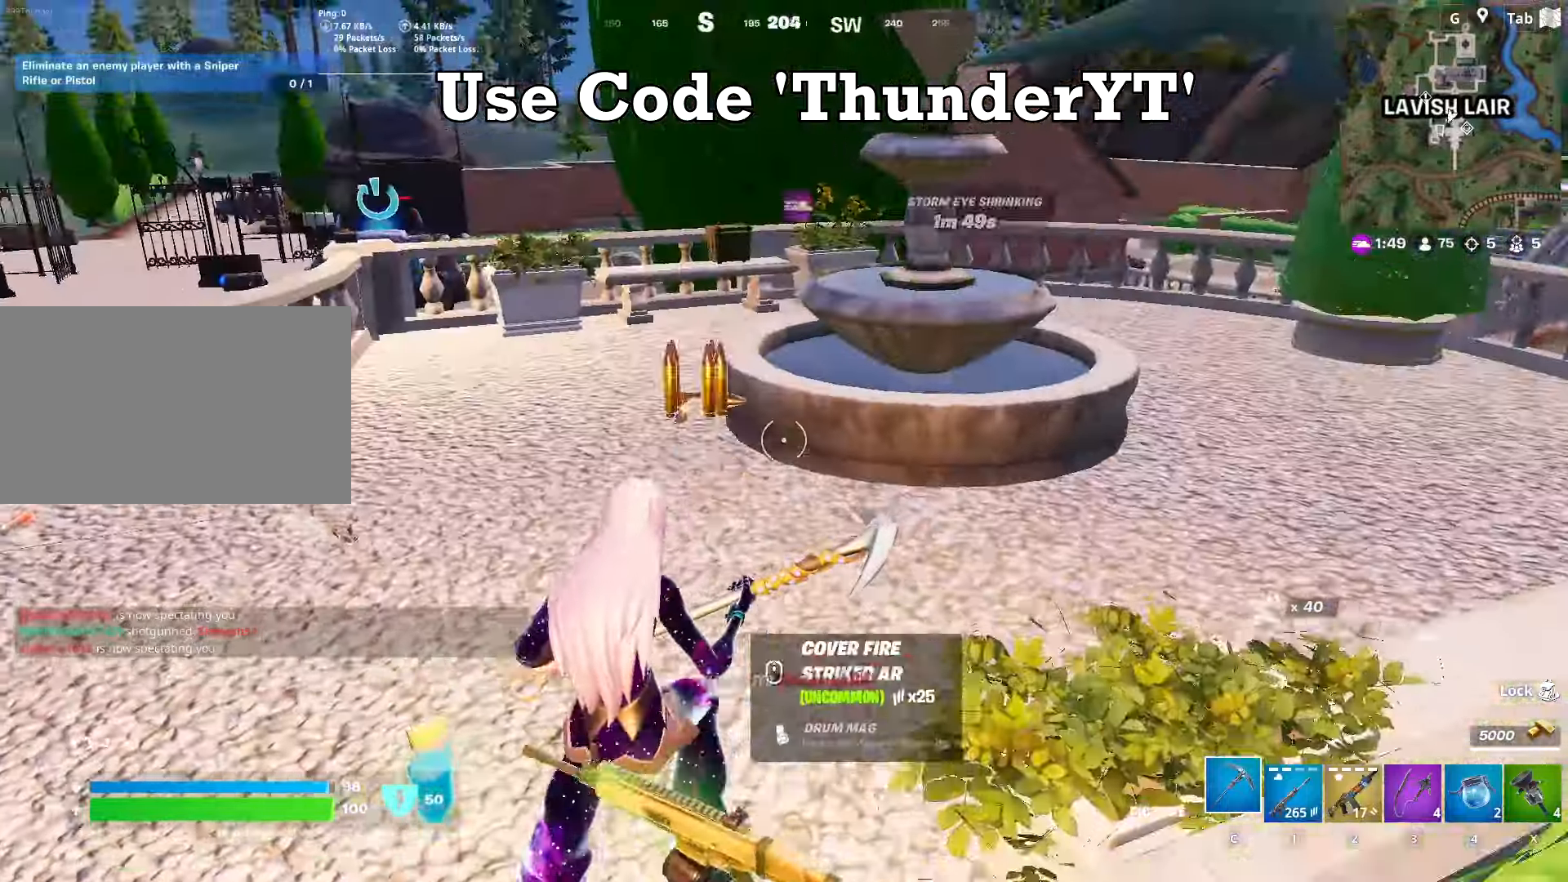
{"keys": ["a"], "mouse": [], "mouse_move": "still", "events": [[33, "d", "down"], [233, "w", "up"], [317, "a", "down"], [417, "d", "up"]]}